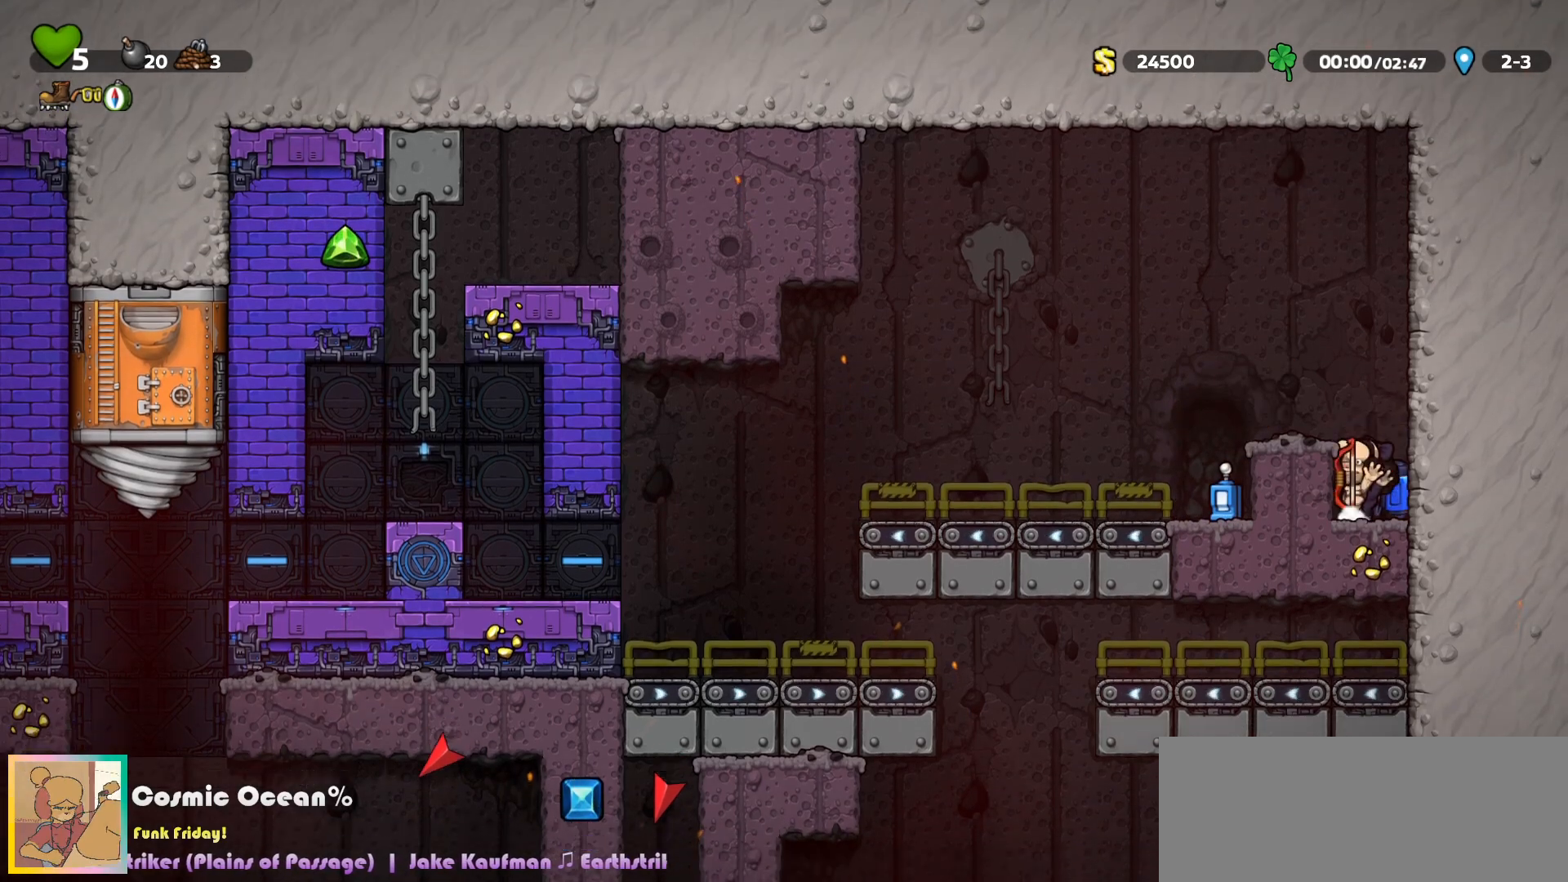
Gameplay with keyboard; each line is a JSON object with the keys held at the frame after it. "events" lists presses ("down") and releases ("up") of "a", "c", "ctrl", "d", "down", "f", "left", "right", "s", "shift", "space", "tab", "up", "v", "x" and "z" between this image and that frame as [ms after this image, input, new state], when the widget could be followed in between. No other keys are recorded. Mouse input is not recorded.
{"keys": ["down"], "events": [[117, "left", "up"], [200, "c", "down"], [267, "c", "up"], [350, "down", "down"]]}
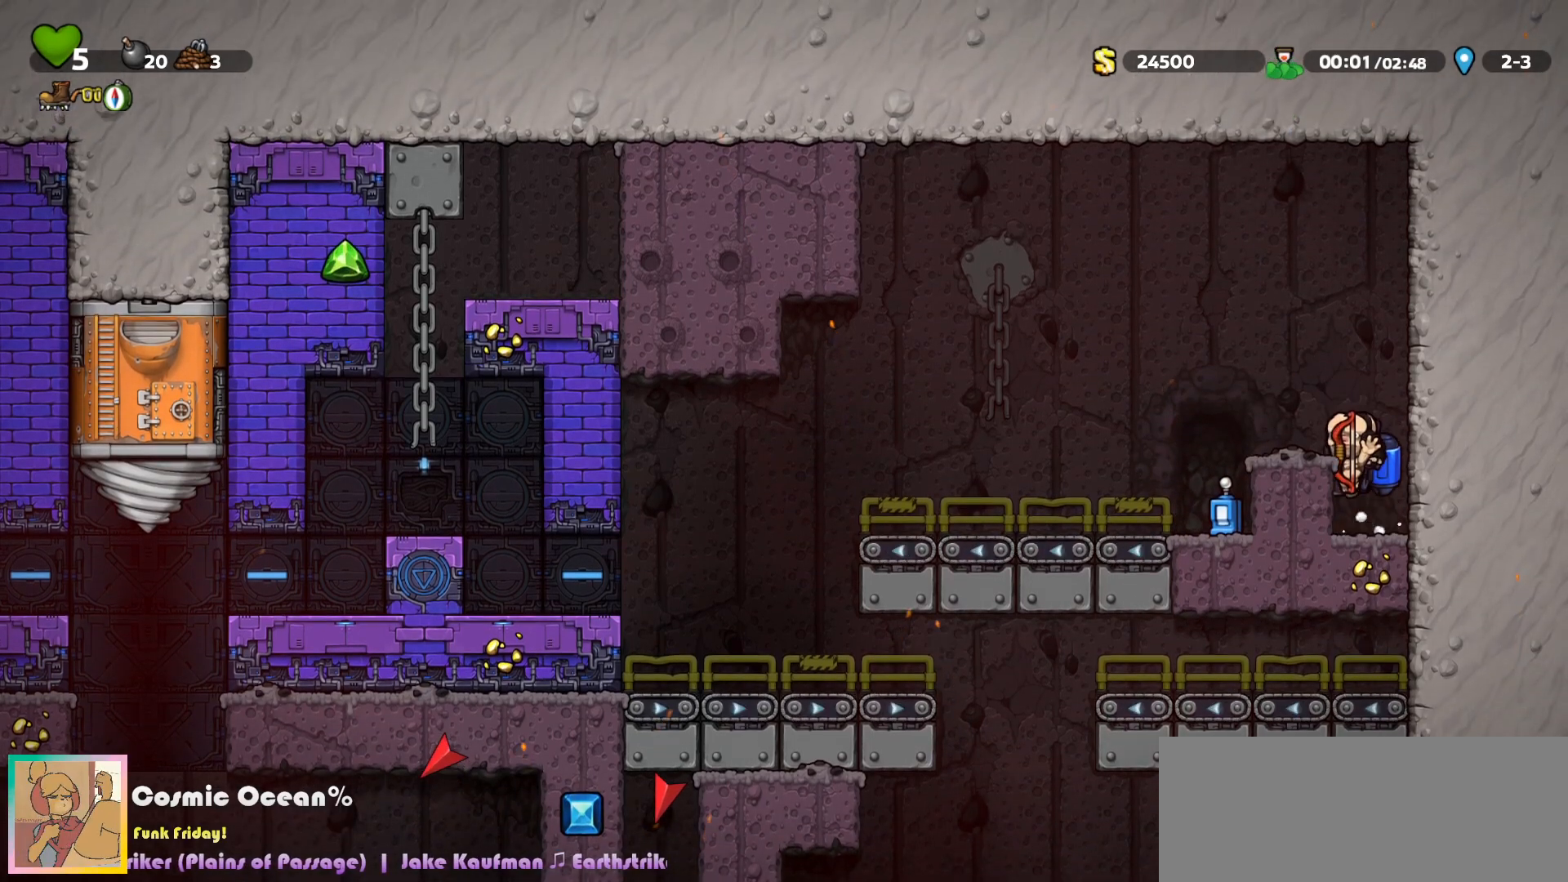
{"keys": ["left"], "events": [[100, "a", "down"], [167, "a", "up"], [200, "down", "up"], [233, "c", "down"], [317, "left", "down"], [333, "c", "up"]]}
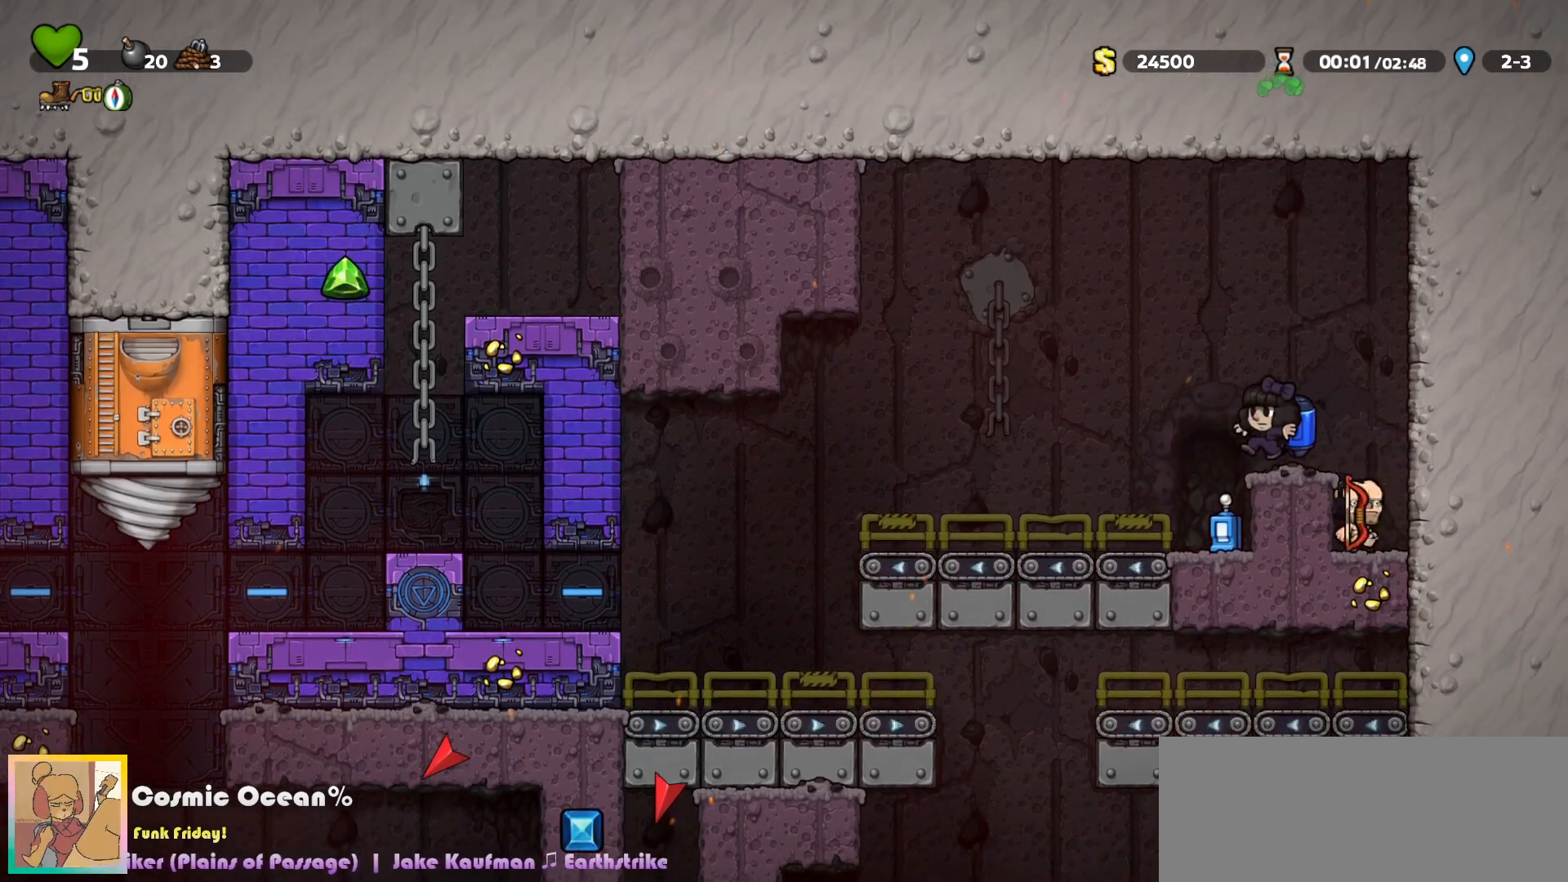
{"keys": ["left"], "events": [[83, "left", "up"], [200, "right", "down"], [333, "down", "down"], [367, "a", "down"], [417, "right", "up"], [450, "a", "up"], [450, "left", "down"], [467, "down", "up"]]}
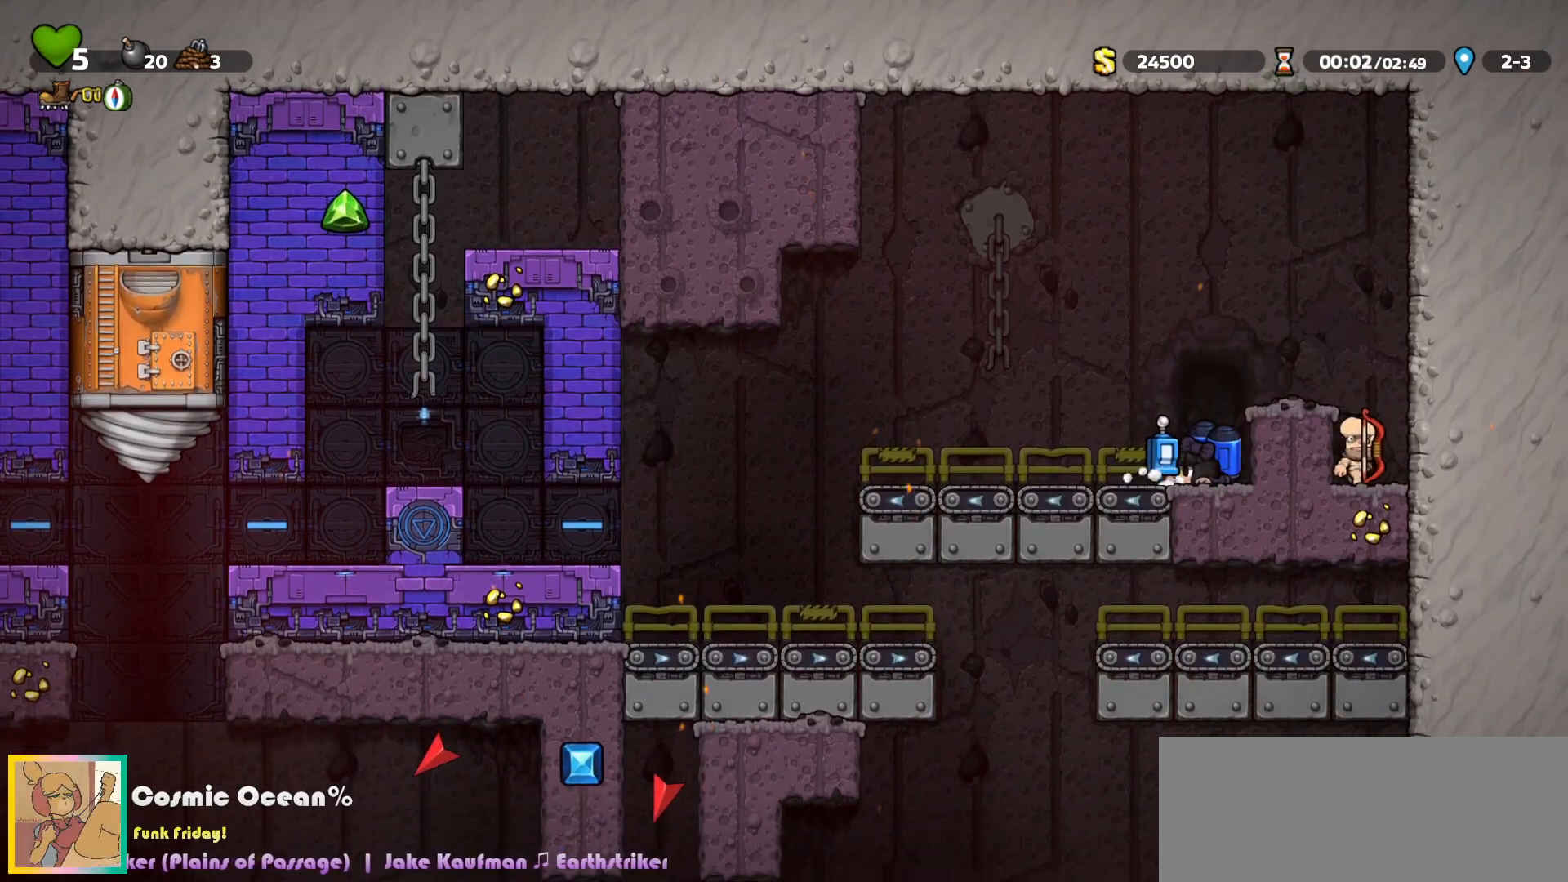
{"keys": ["c"], "events": [[33, "left", "up"], [83, "right", "down"], [250, "left", "down"], [250, "right", "up"], [333, "c", "down"], [450, "c", "up"], [500, "c", "down"], [500, "left", "up"]]}
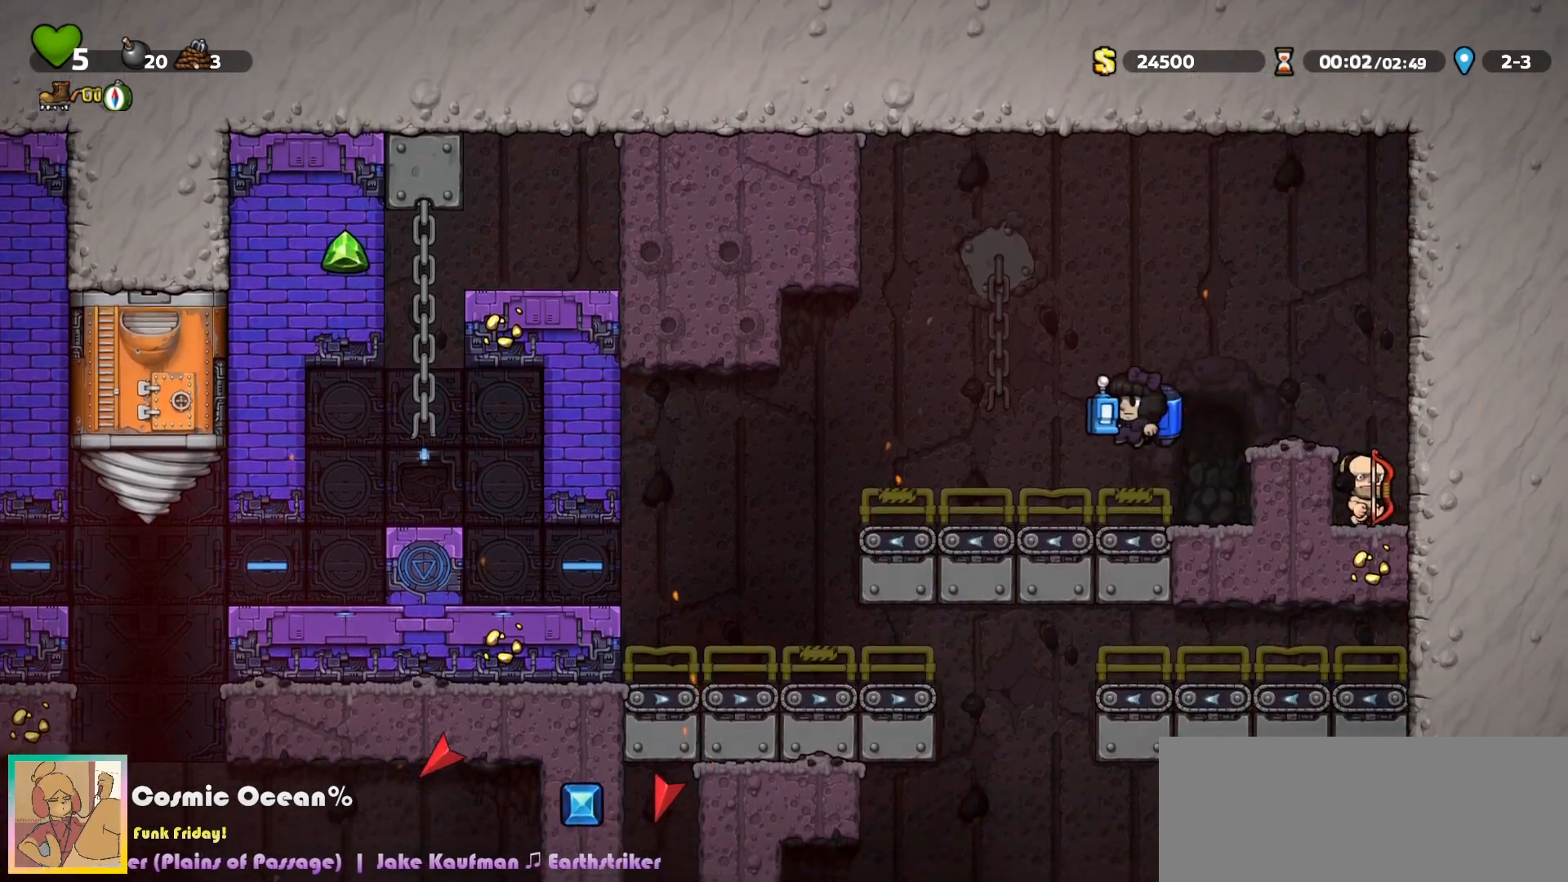
{"keys": [], "events": [[133, "left", "down"], [183, "down", "down"], [217, "left", "up"], [300, "a", "down"], [350, "a", "up"], [350, "c", "up"], [450, "down", "up"]]}
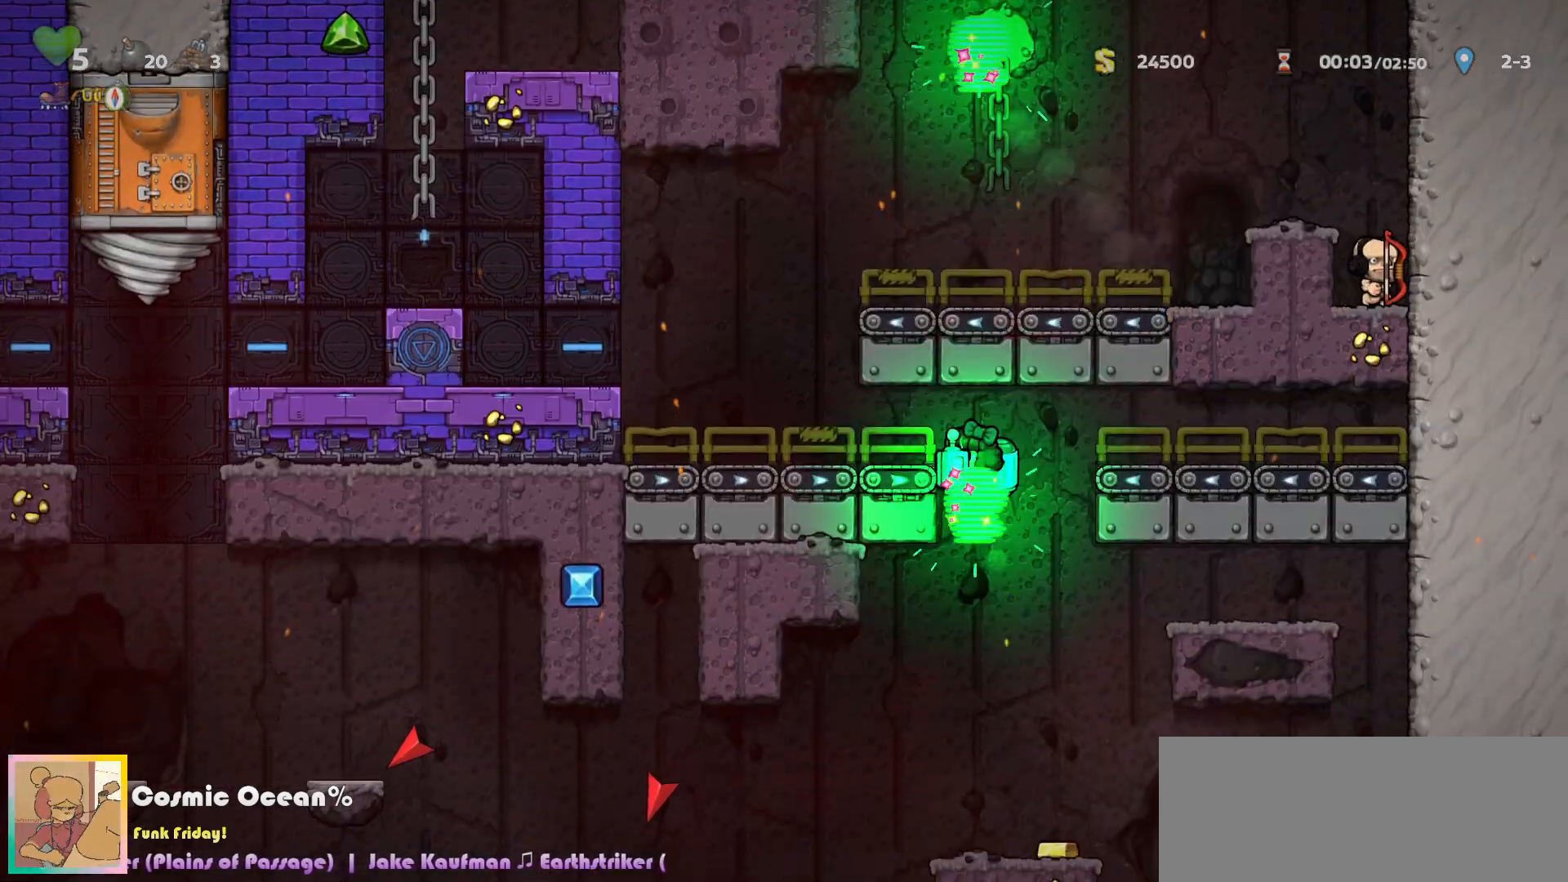
{"keys": ["left"], "events": [[500, "left", "down"]]}
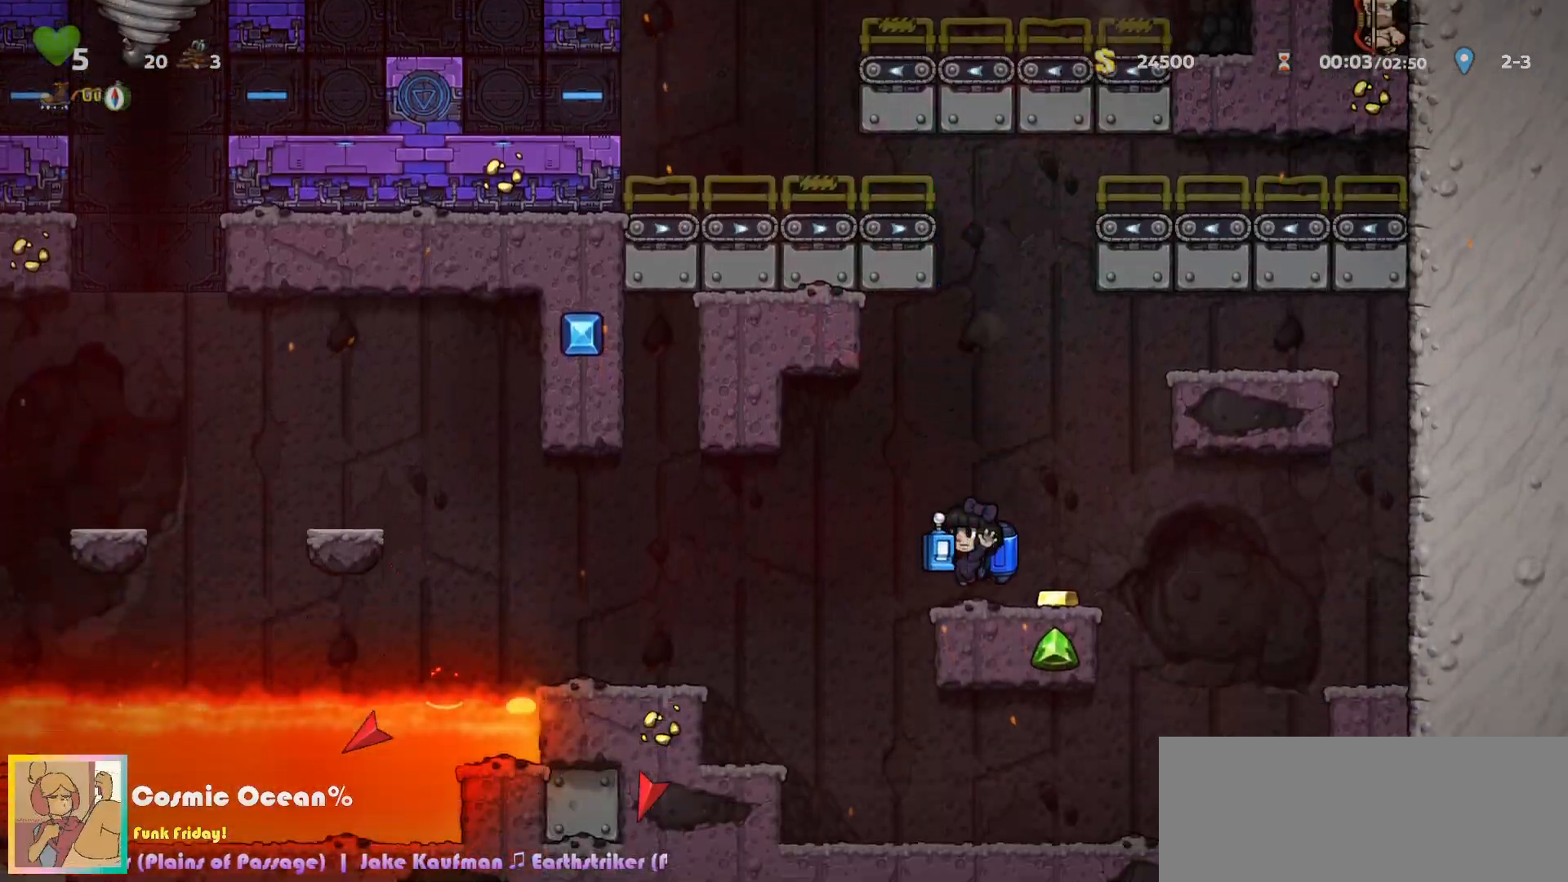
{"keys": [], "events": [[50, "c", "down"], [83, "c", "up"], [283, "left", "up"], [300, "right", "down"], [433, "right", "up"]]}
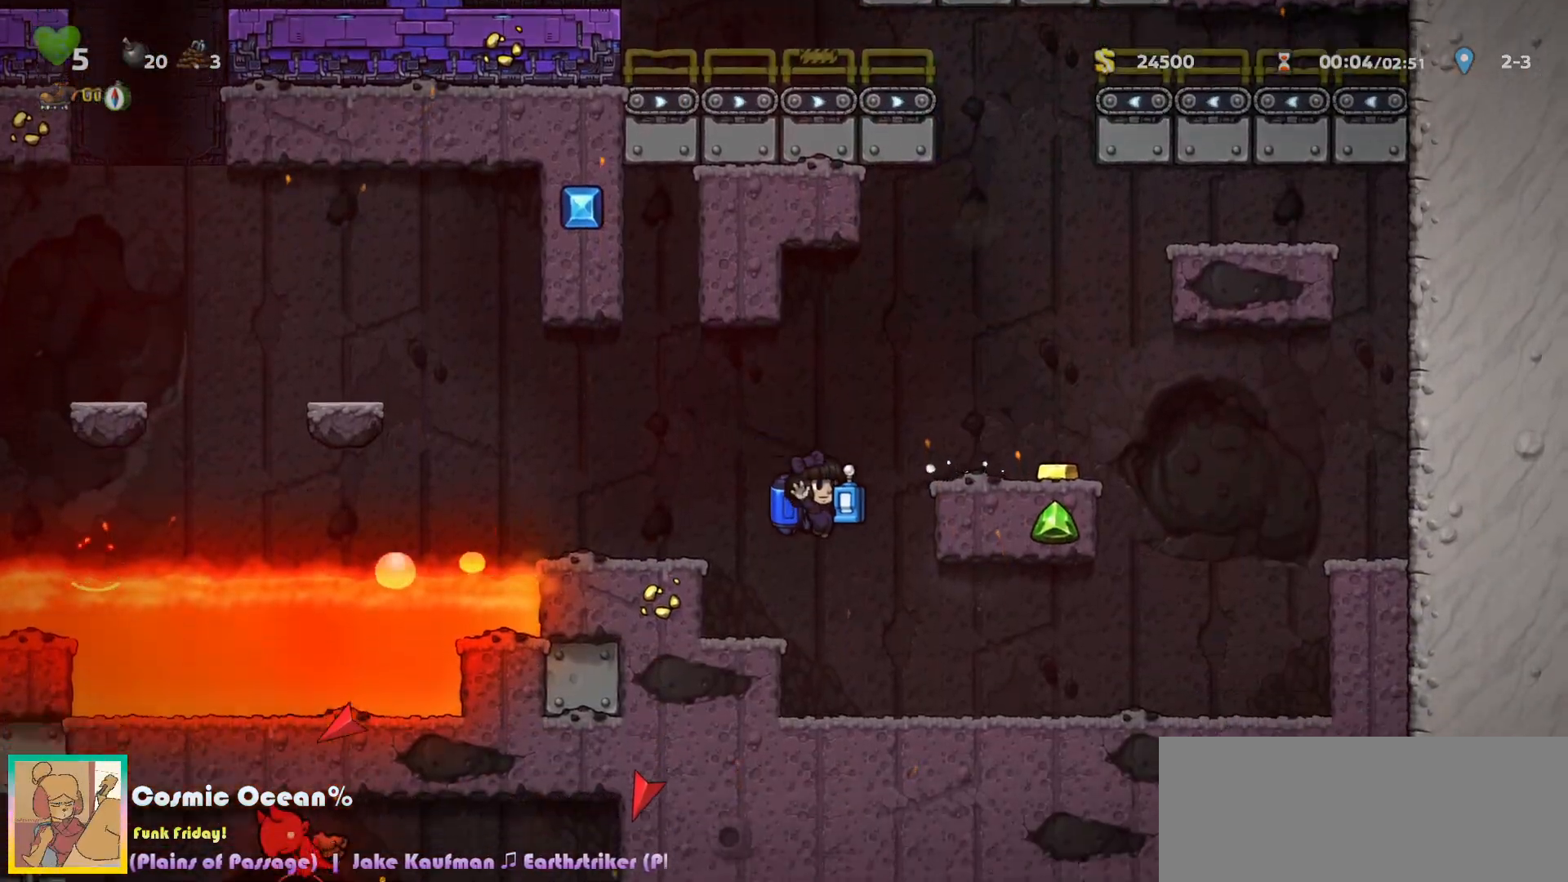
{"keys": ["down"], "events": [[67, "down", "down"]]}
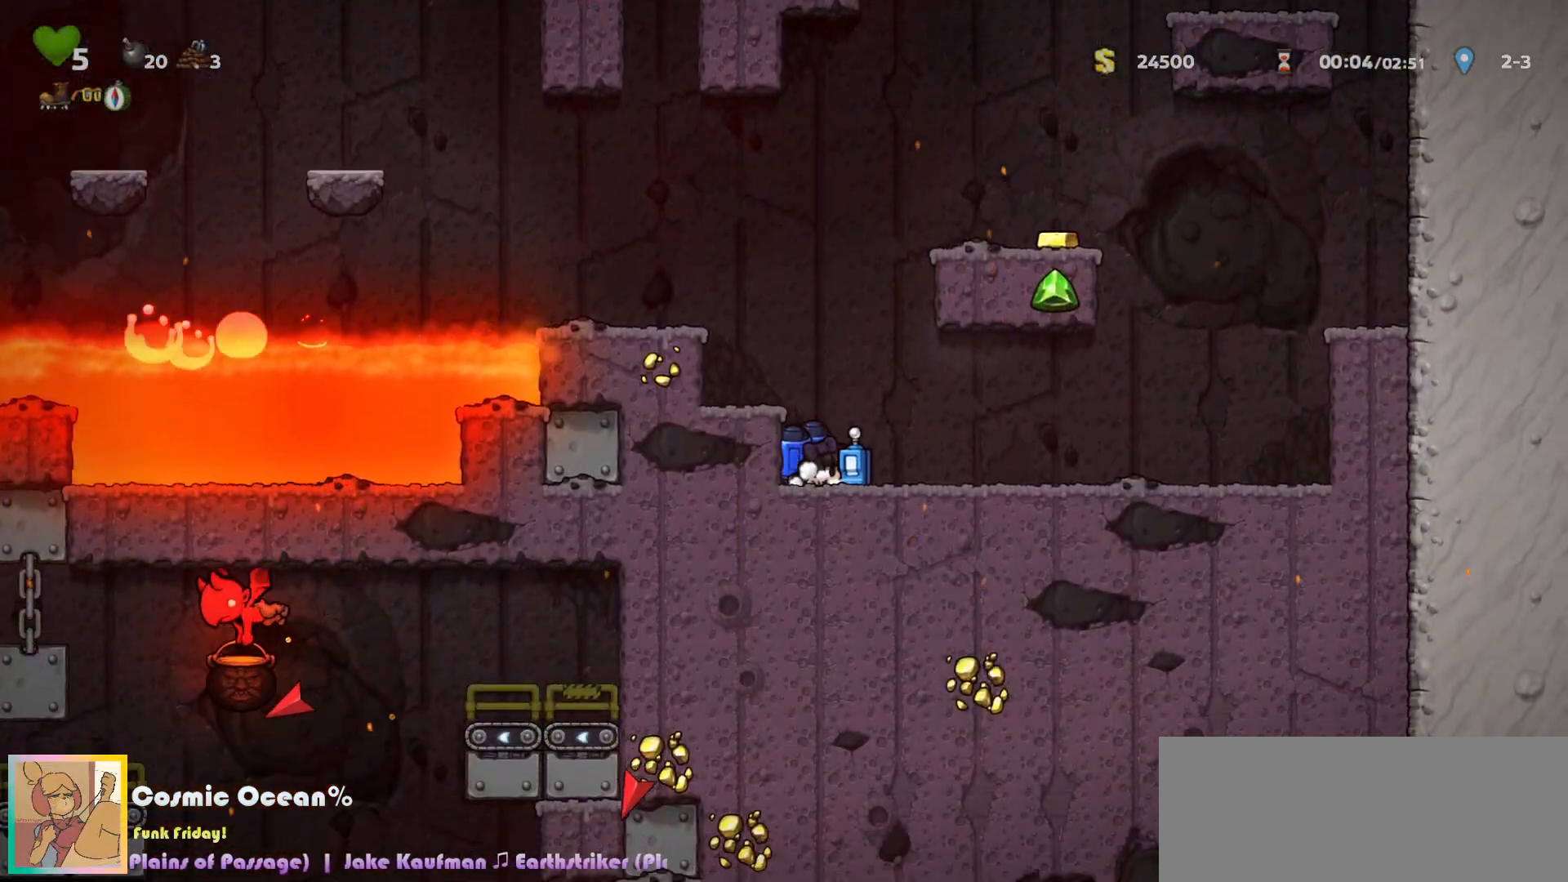
{"keys": ["left"], "events": [[133, "down", "up"], [183, "c", "down"], [267, "c", "up"], [333, "c", "down"], [417, "left", "down"], [500, "c", "up"]]}
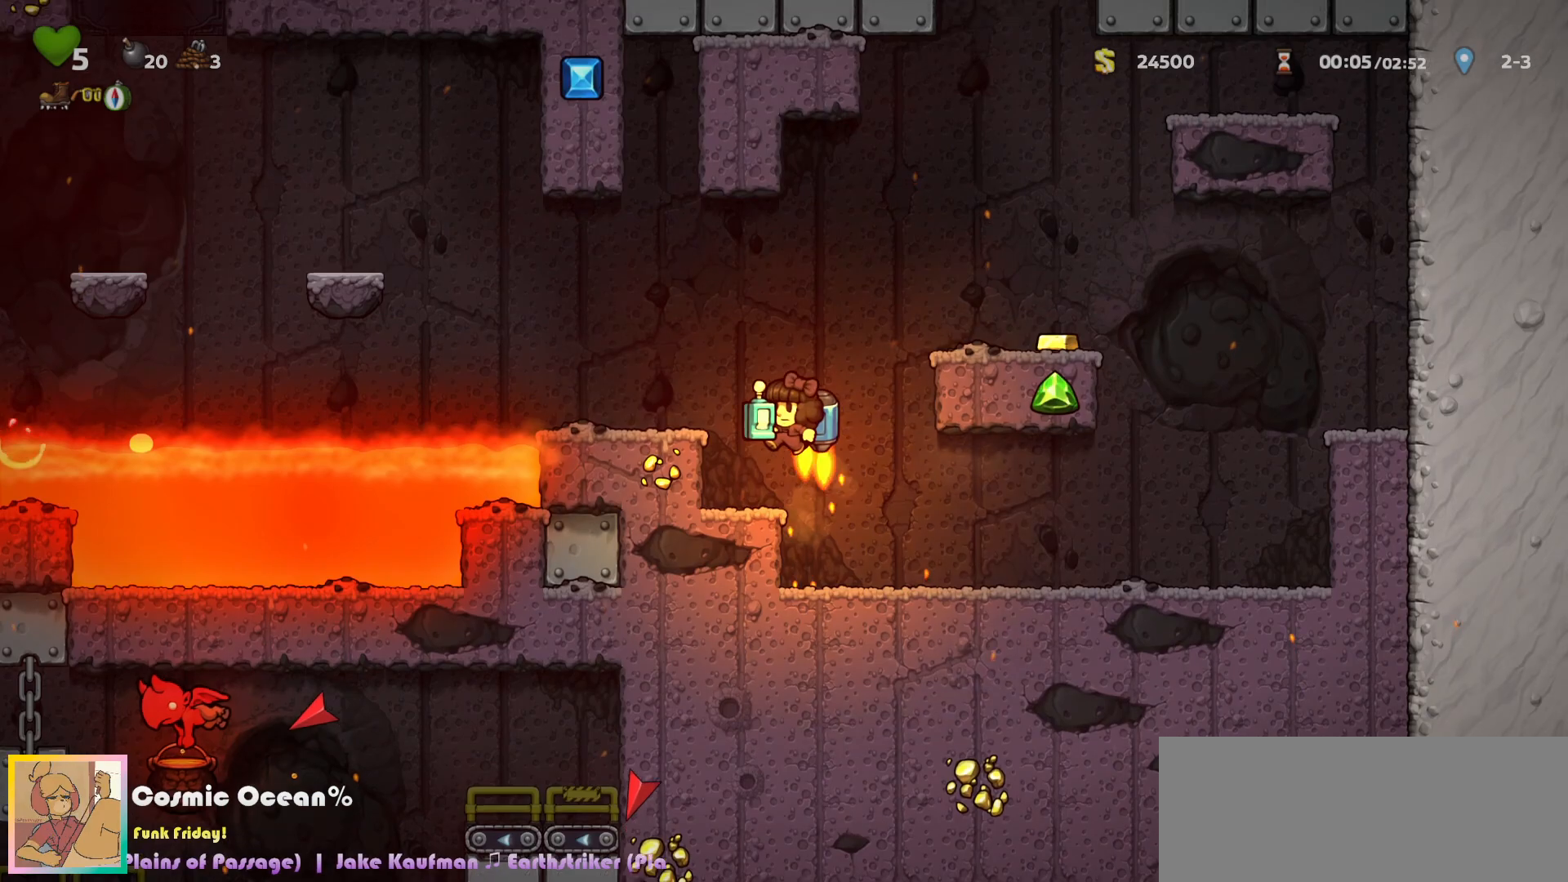
{"keys": ["c", "down"], "events": [[217, "left", "up"], [367, "c", "down"], [433, "c", "up"], [483, "c", "down"], [483, "down", "down"]]}
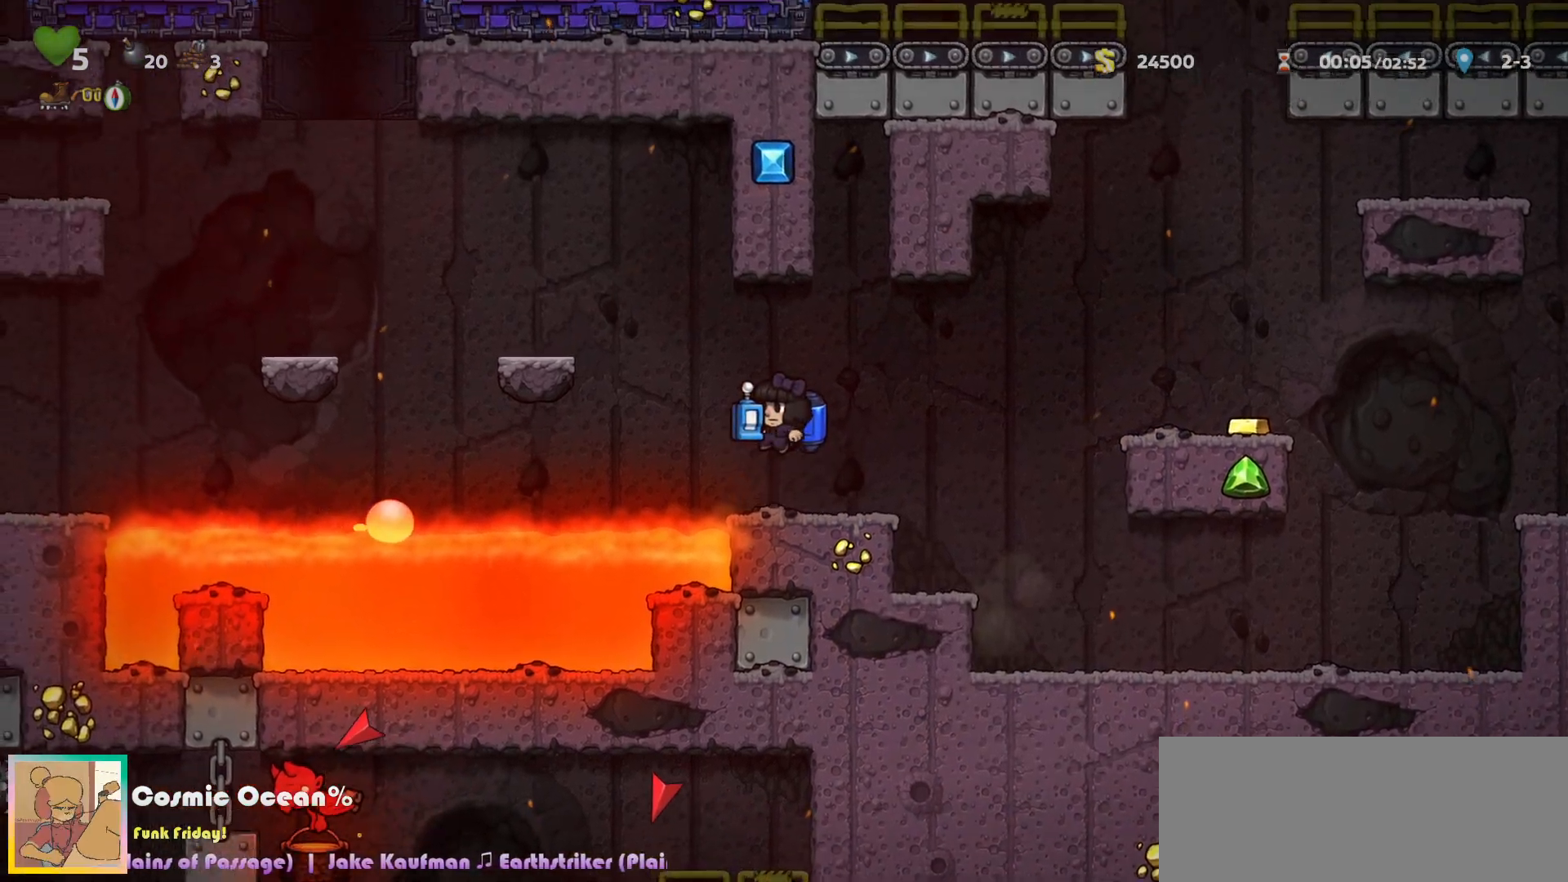
{"keys": [], "events": [[233, "a", "down"], [317, "a", "up"], [333, "c", "up"], [400, "down", "up"]]}
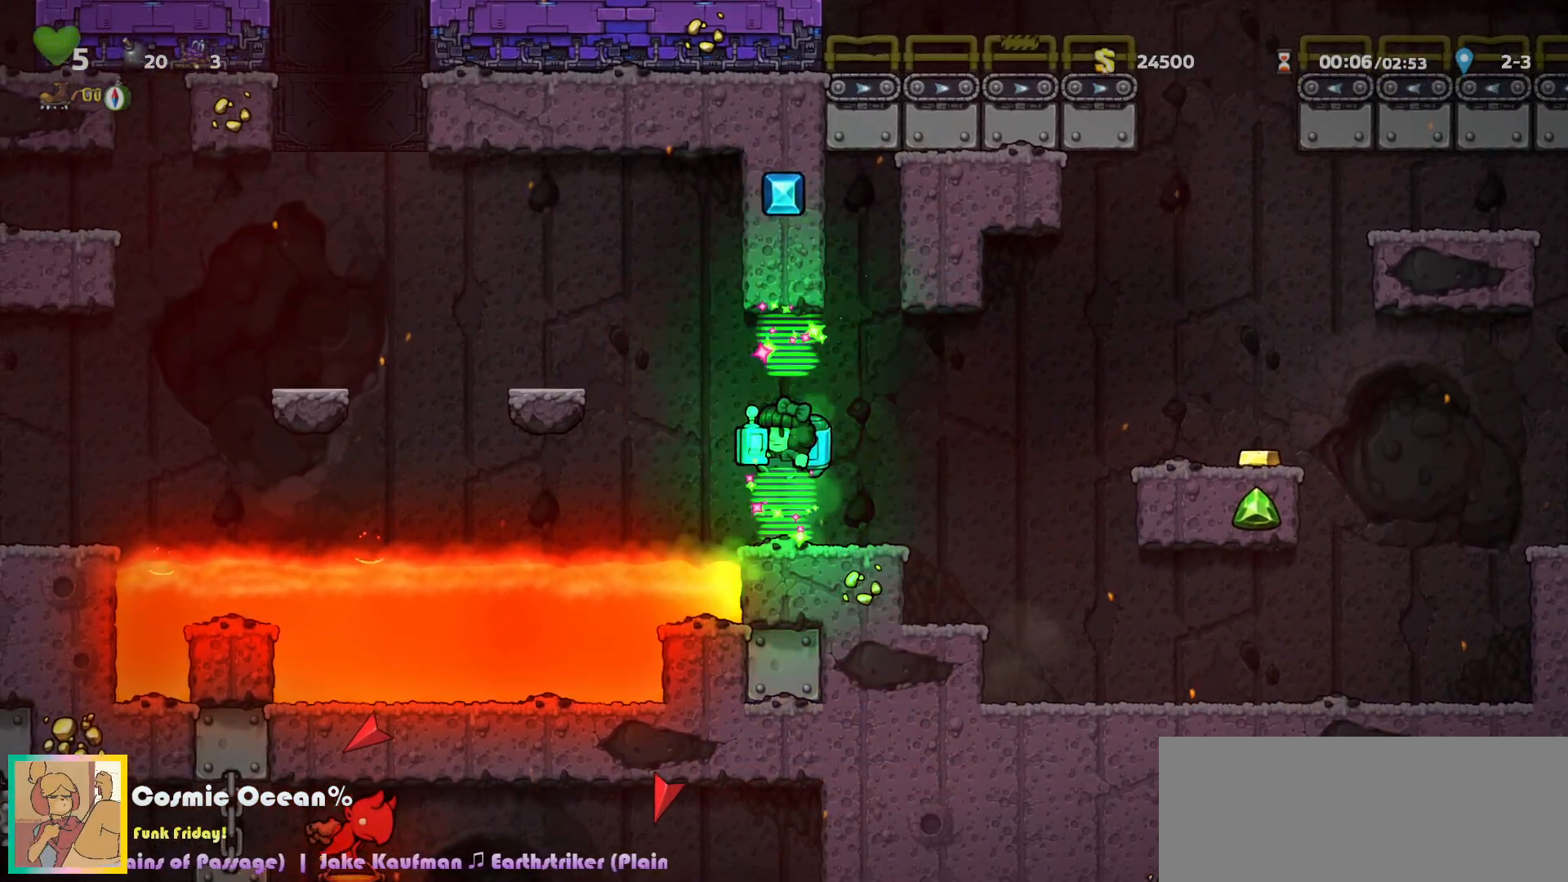
{"keys": ["c", "down"], "events": [[283, "c", "down"], [300, "down", "down"], [367, "c", "up"], [417, "c", "down"]]}
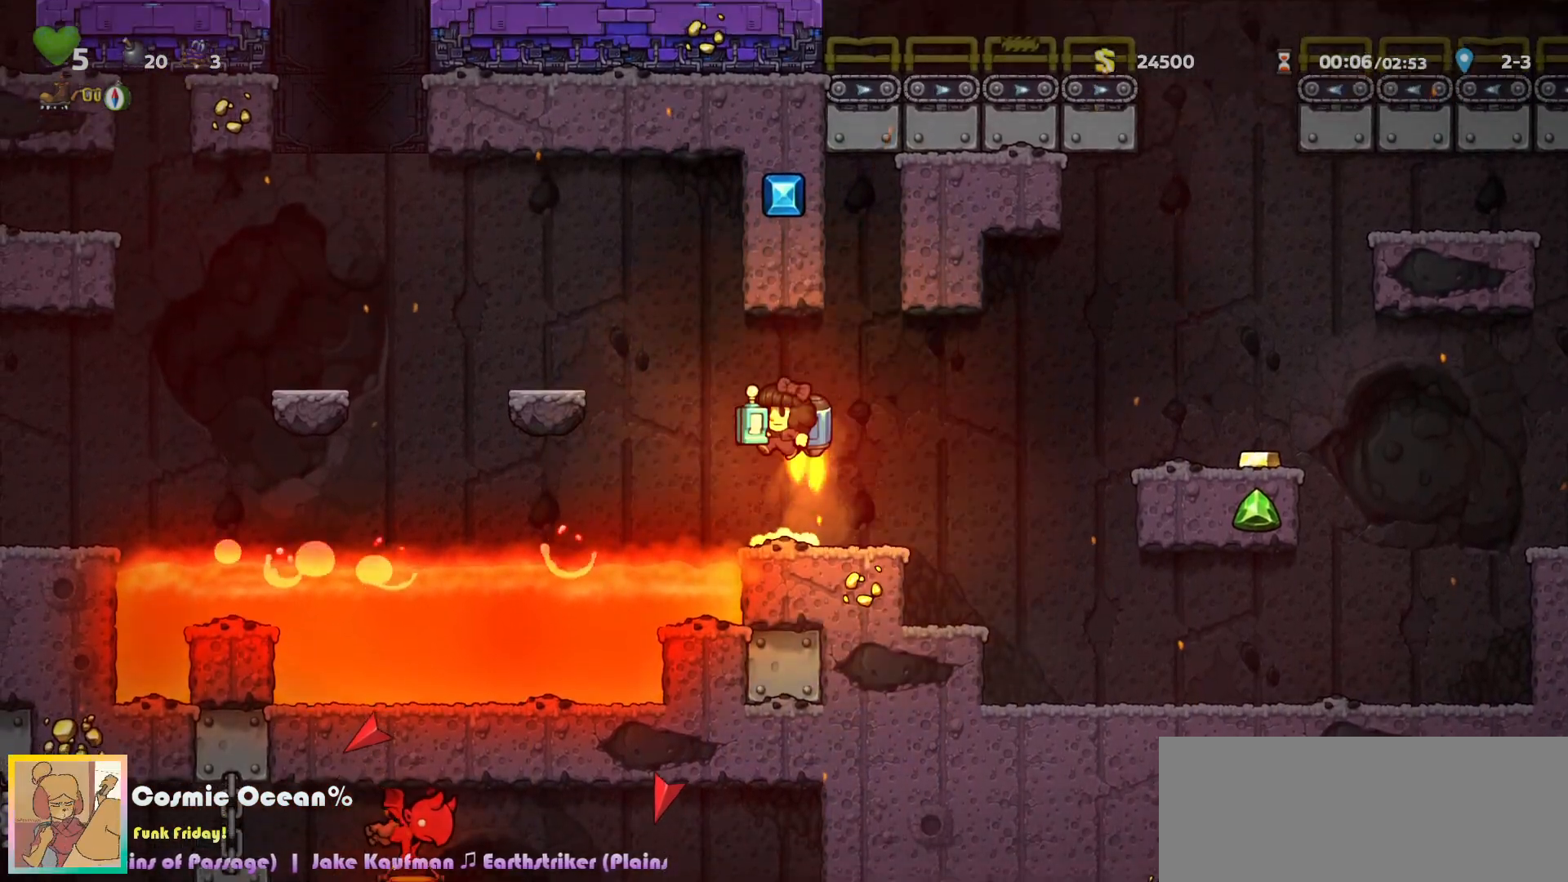
{"keys": [], "events": [[117, "a", "down"], [200, "a", "up"], [217, "c", "up"], [250, "down", "up"]]}
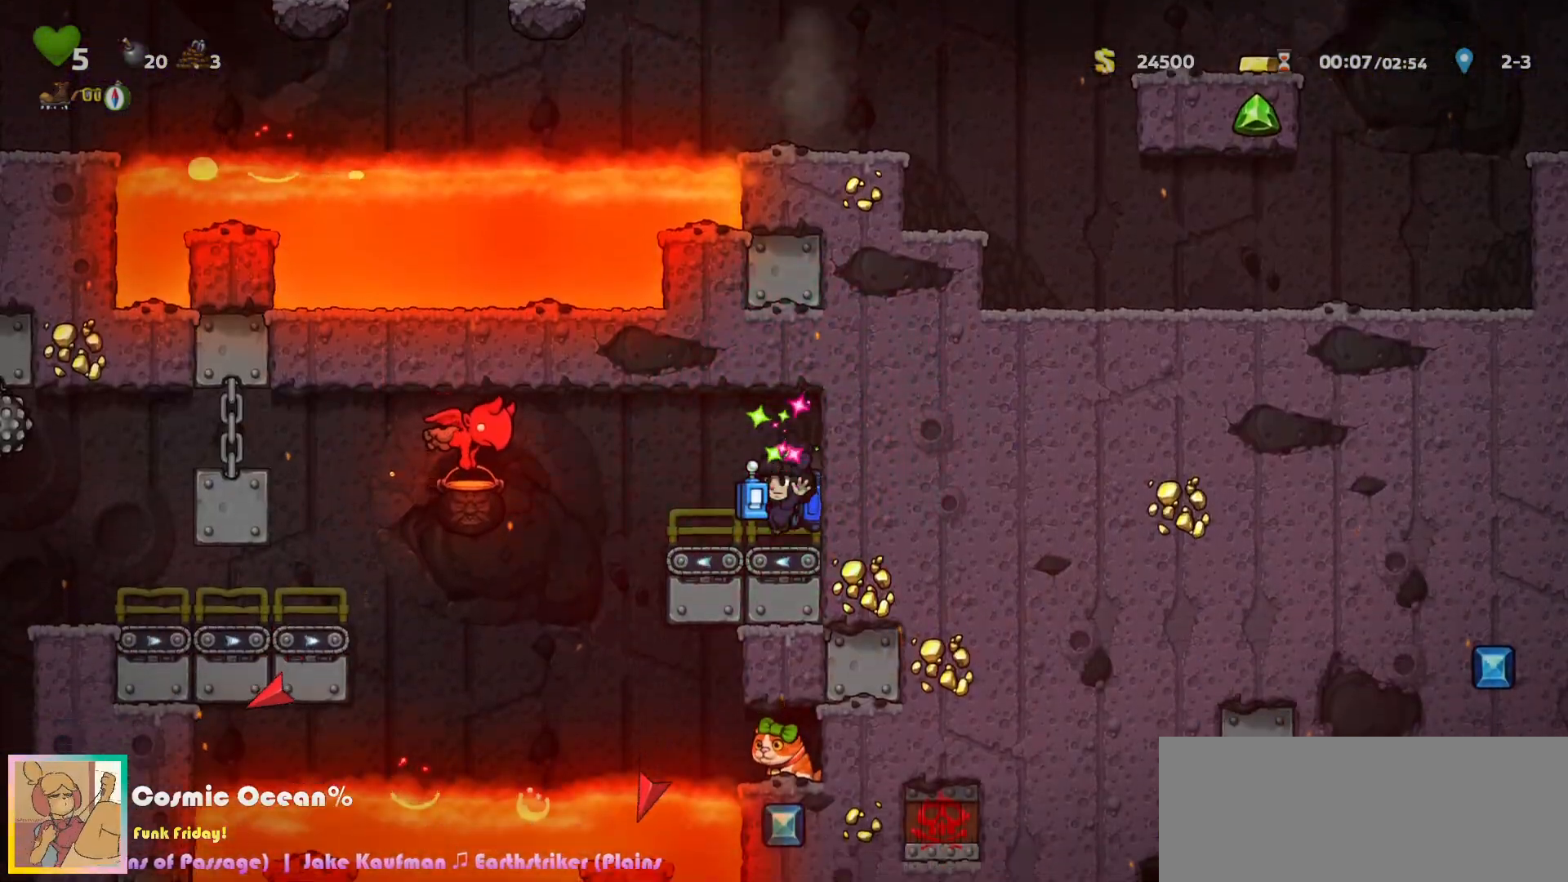
{"keys": [], "events": [[267, "right", "down"], [433, "right", "up"]]}
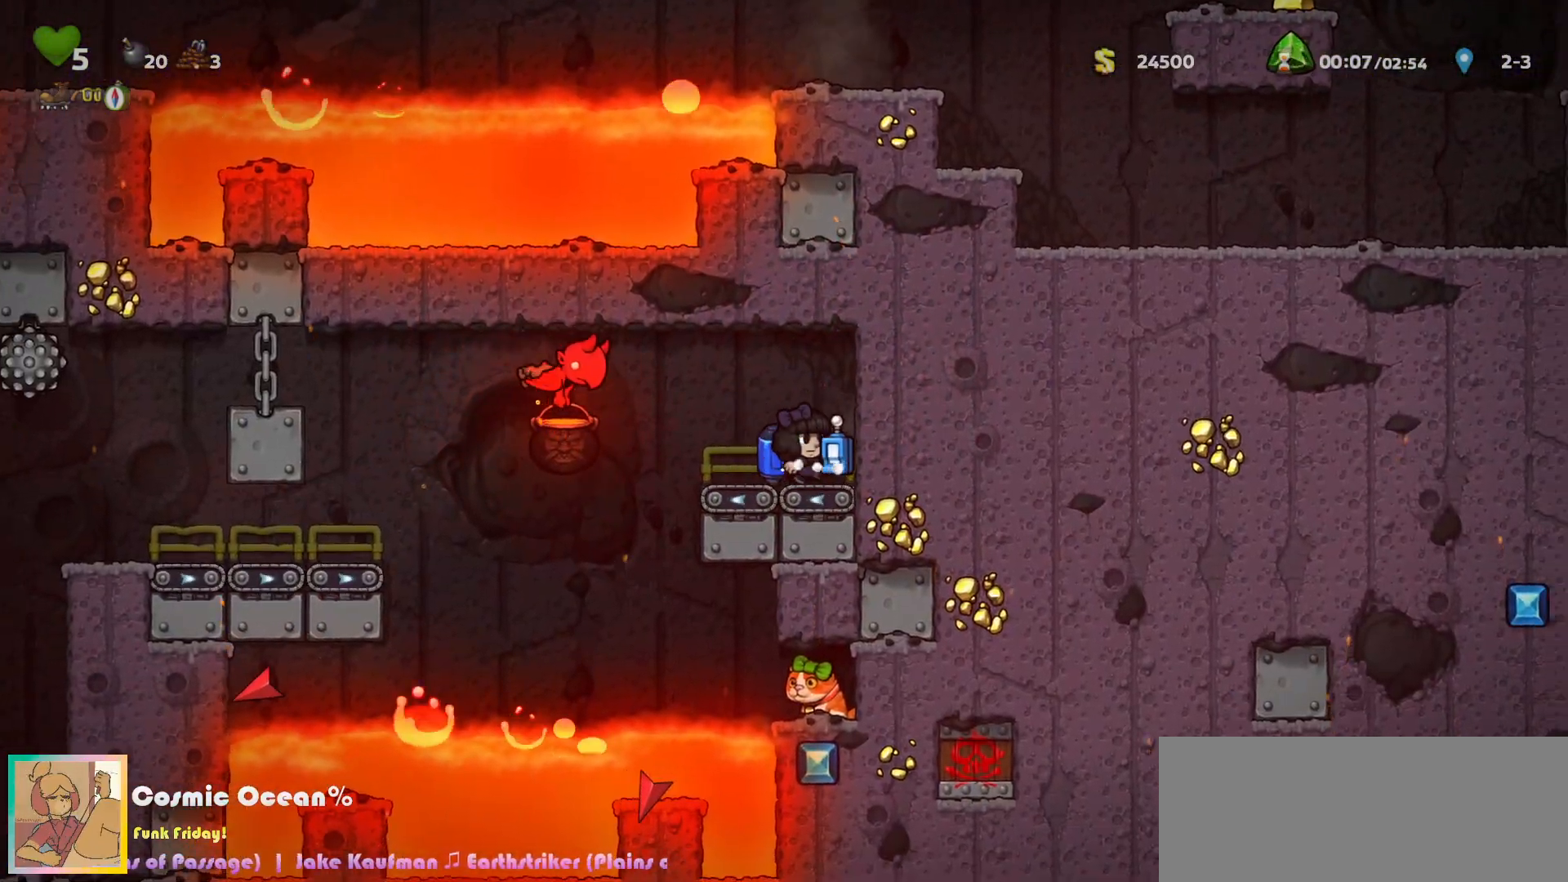
{"keys": ["left"], "events": [[117, "left", "down"]]}
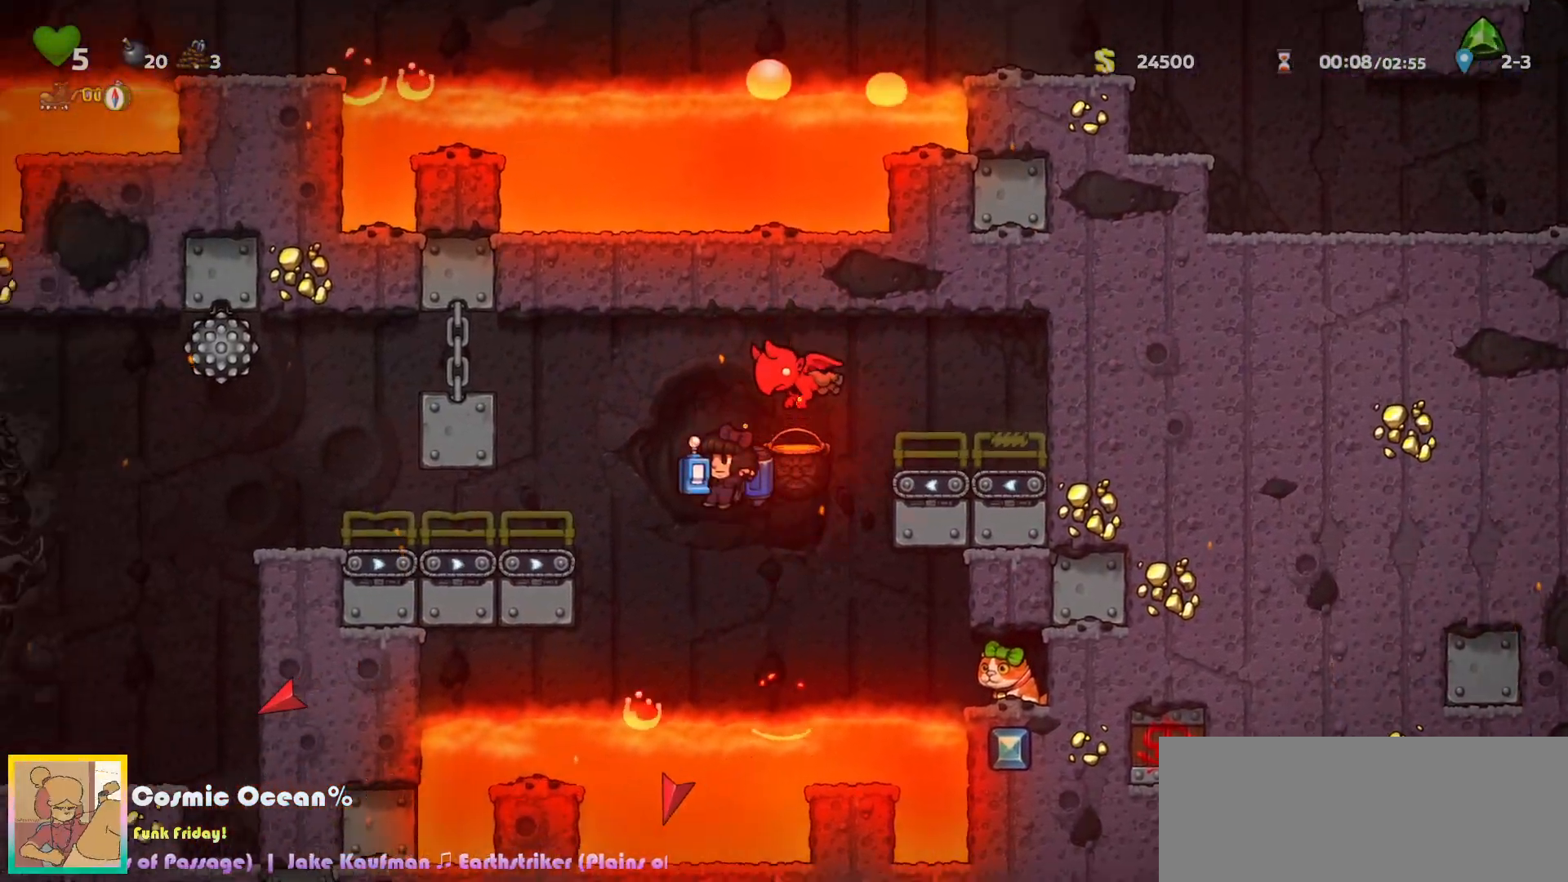
{"keys": ["left"], "events": [[17, "c", "down"], [100, "c", "up"], [200, "left", "up"], [433, "left", "down"]]}
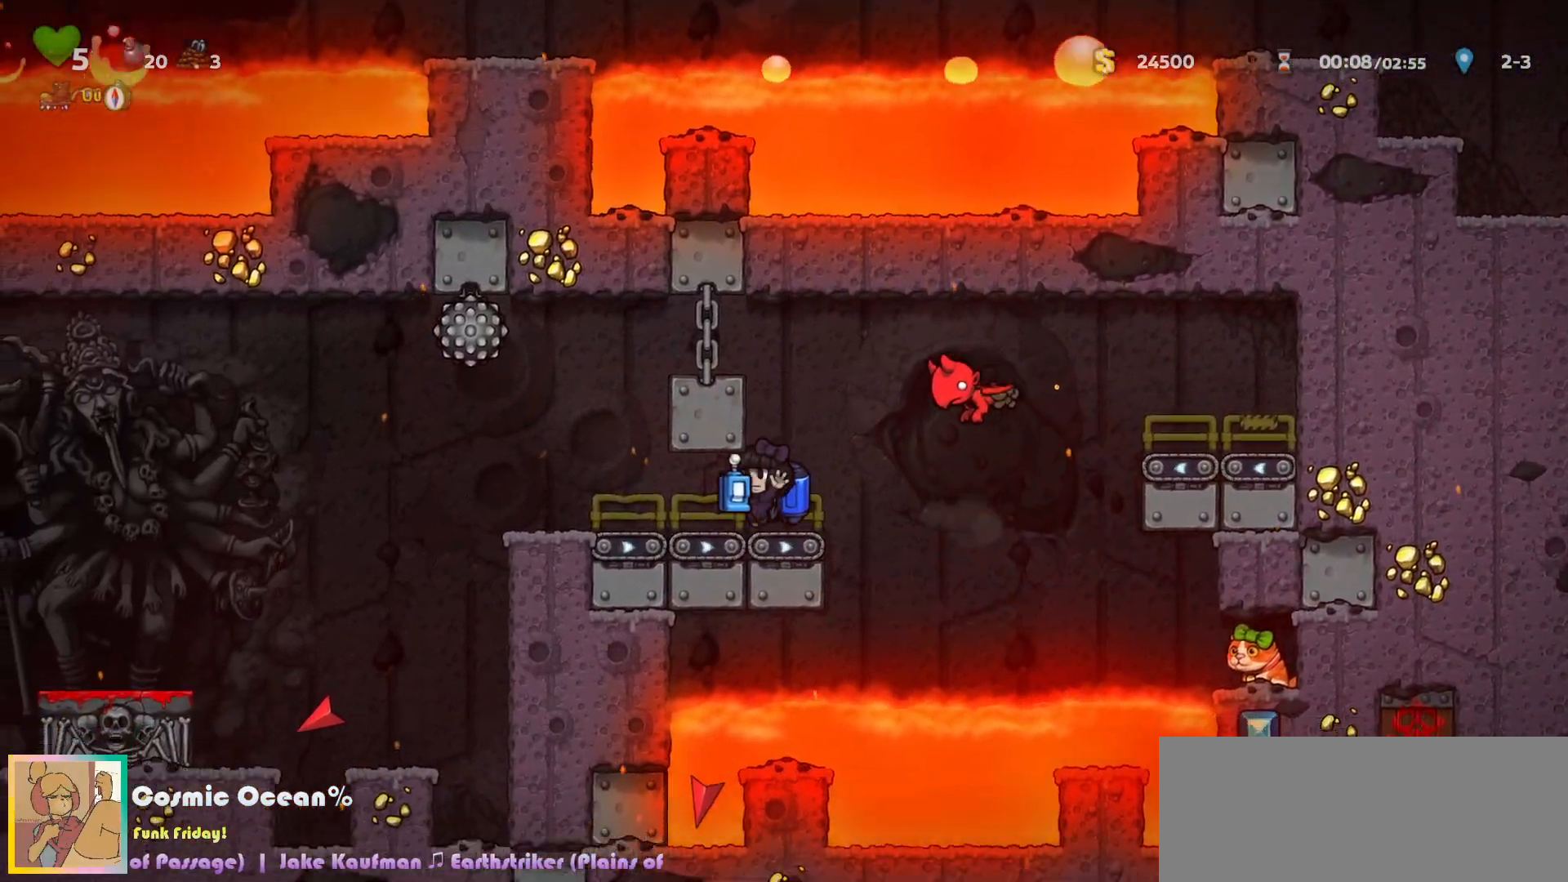
{"keys": ["left"], "events": [[150, "c", "down"], [200, "c", "up"]]}
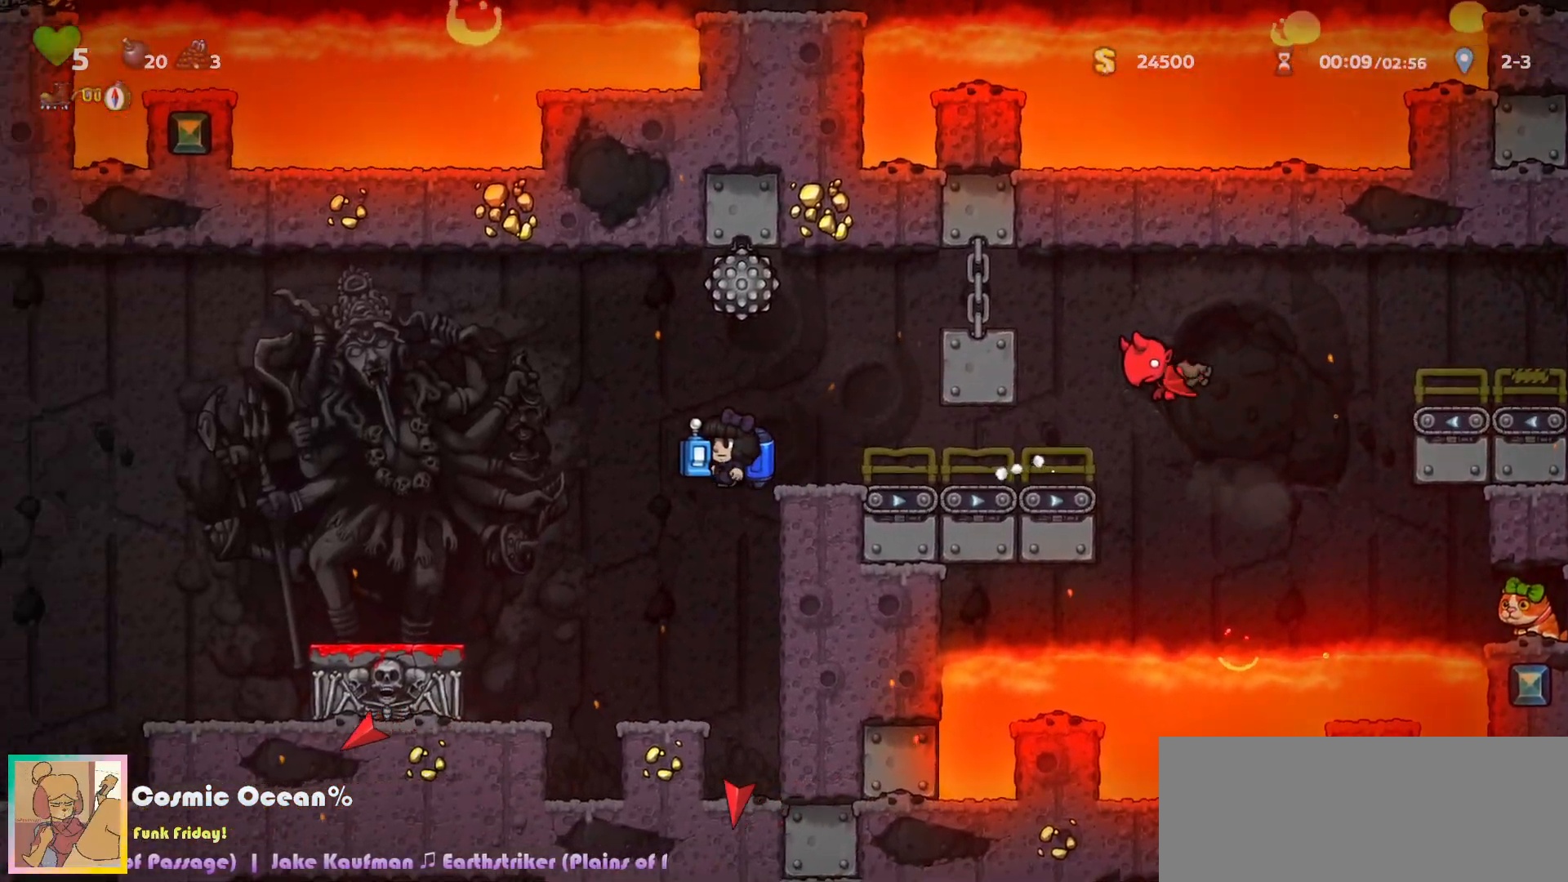
{"keys": [], "events": [[200, "left", "up"], [350, "left", "down"], [433, "left", "up"]]}
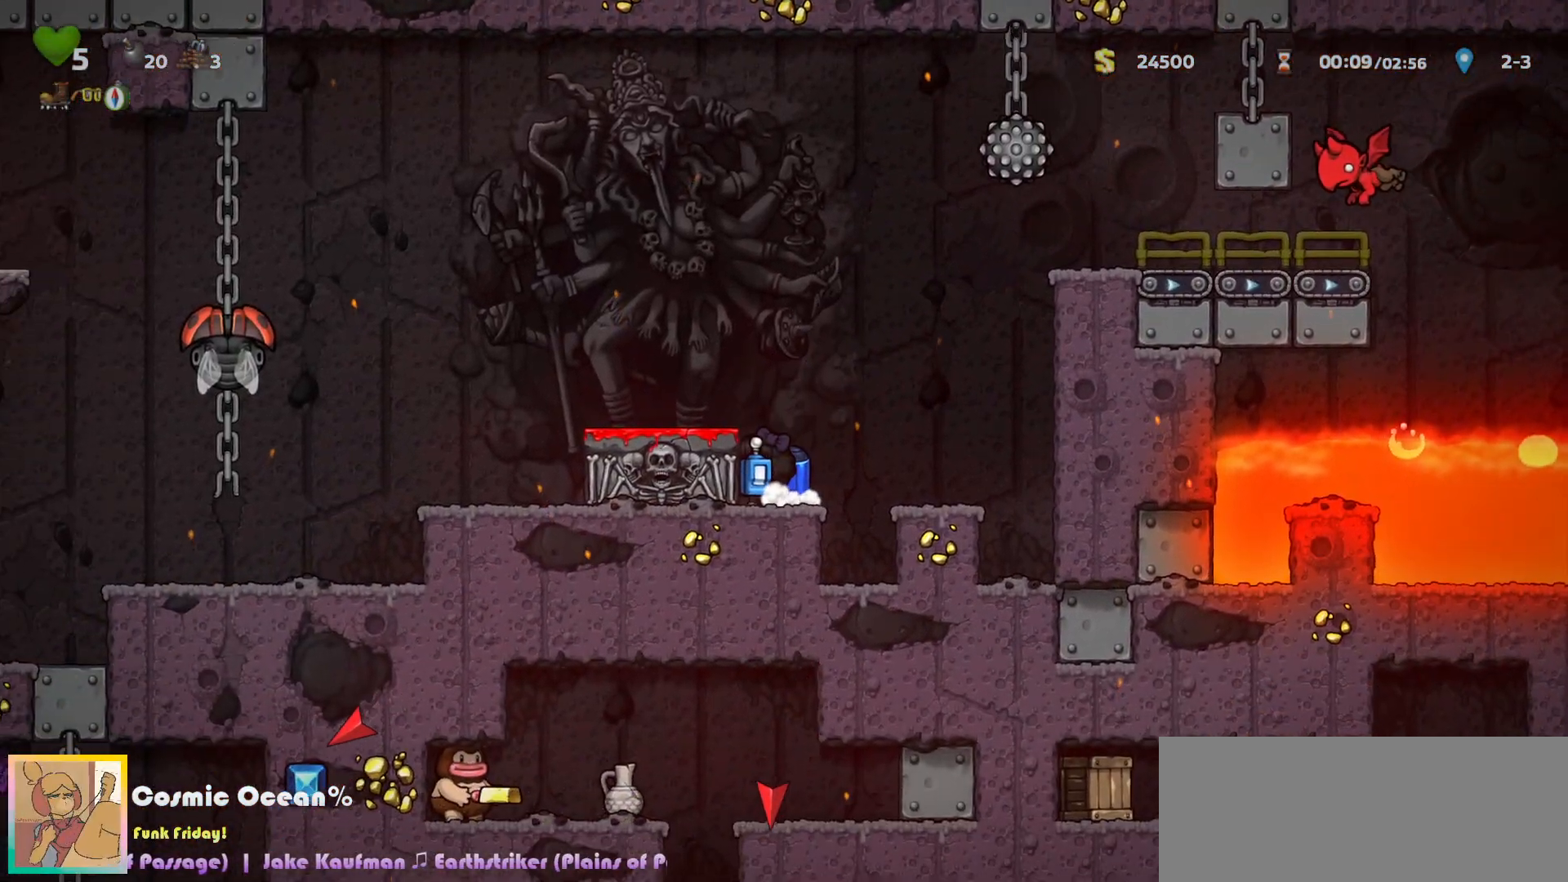
{"keys": ["right"], "events": [[17, "down", "down"], [100, "a", "down"], [167, "a", "up"], [183, "c", "down"], [183, "down", "up"], [300, "c", "up"], [350, "c", "down"], [433, "right", "down"], [467, "c", "up"]]}
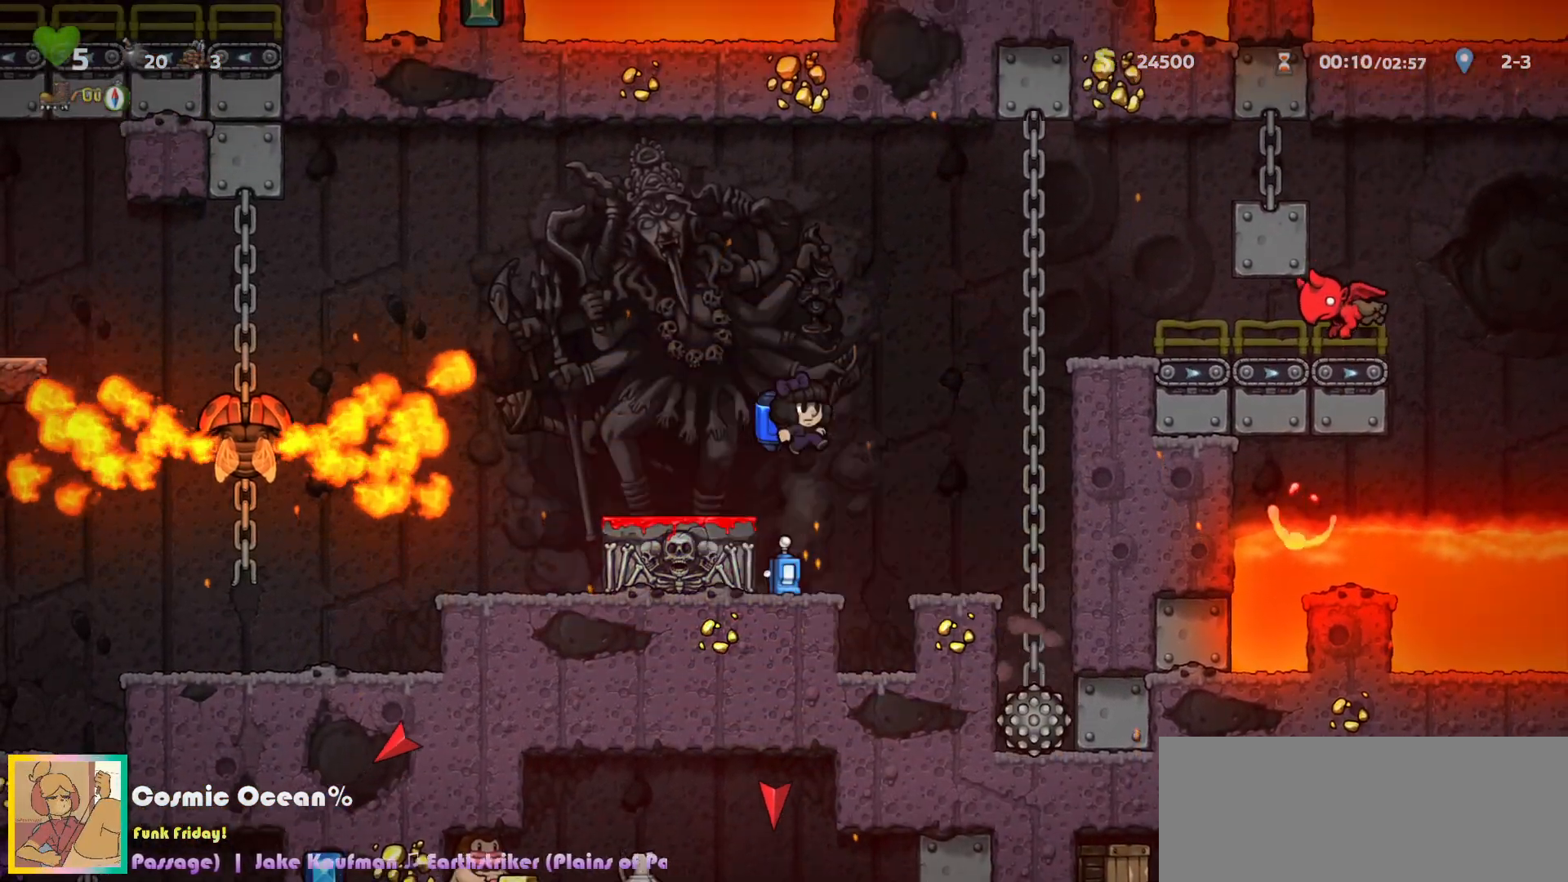
{"keys": ["right"], "events": [[33, "c", "down"], [117, "right", "up"], [233, "right", "down"], [250, "c", "up"], [350, "right", "up"], [400, "a", "down"], [467, "right", "down"], [483, "a", "up"]]}
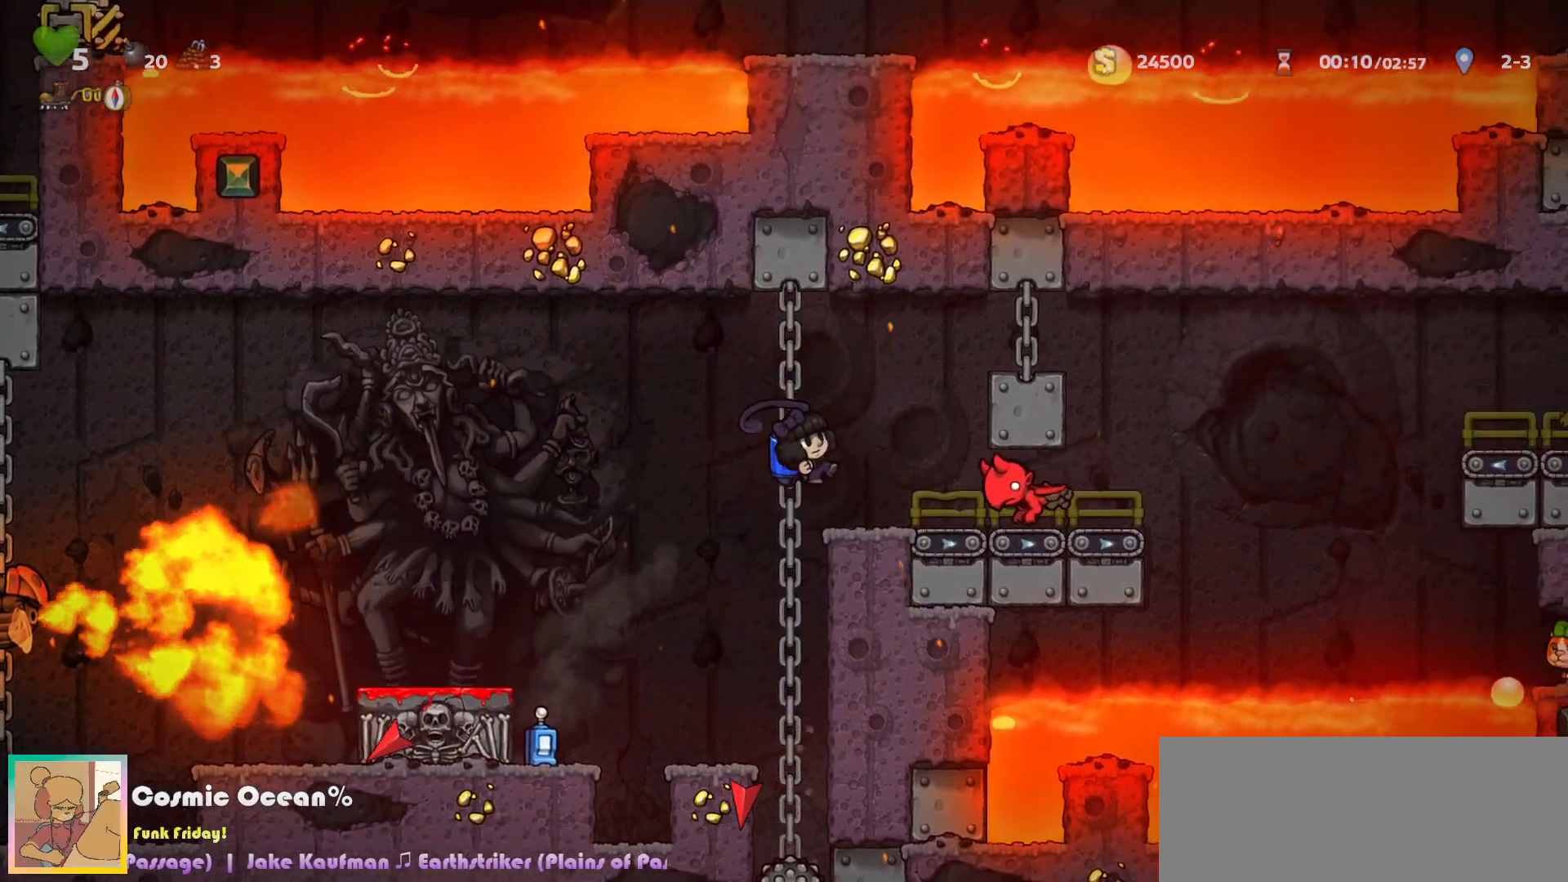
{"keys": ["c", "right"], "events": [[83, "right", "up"], [200, "right", "down"], [467, "c", "down"]]}
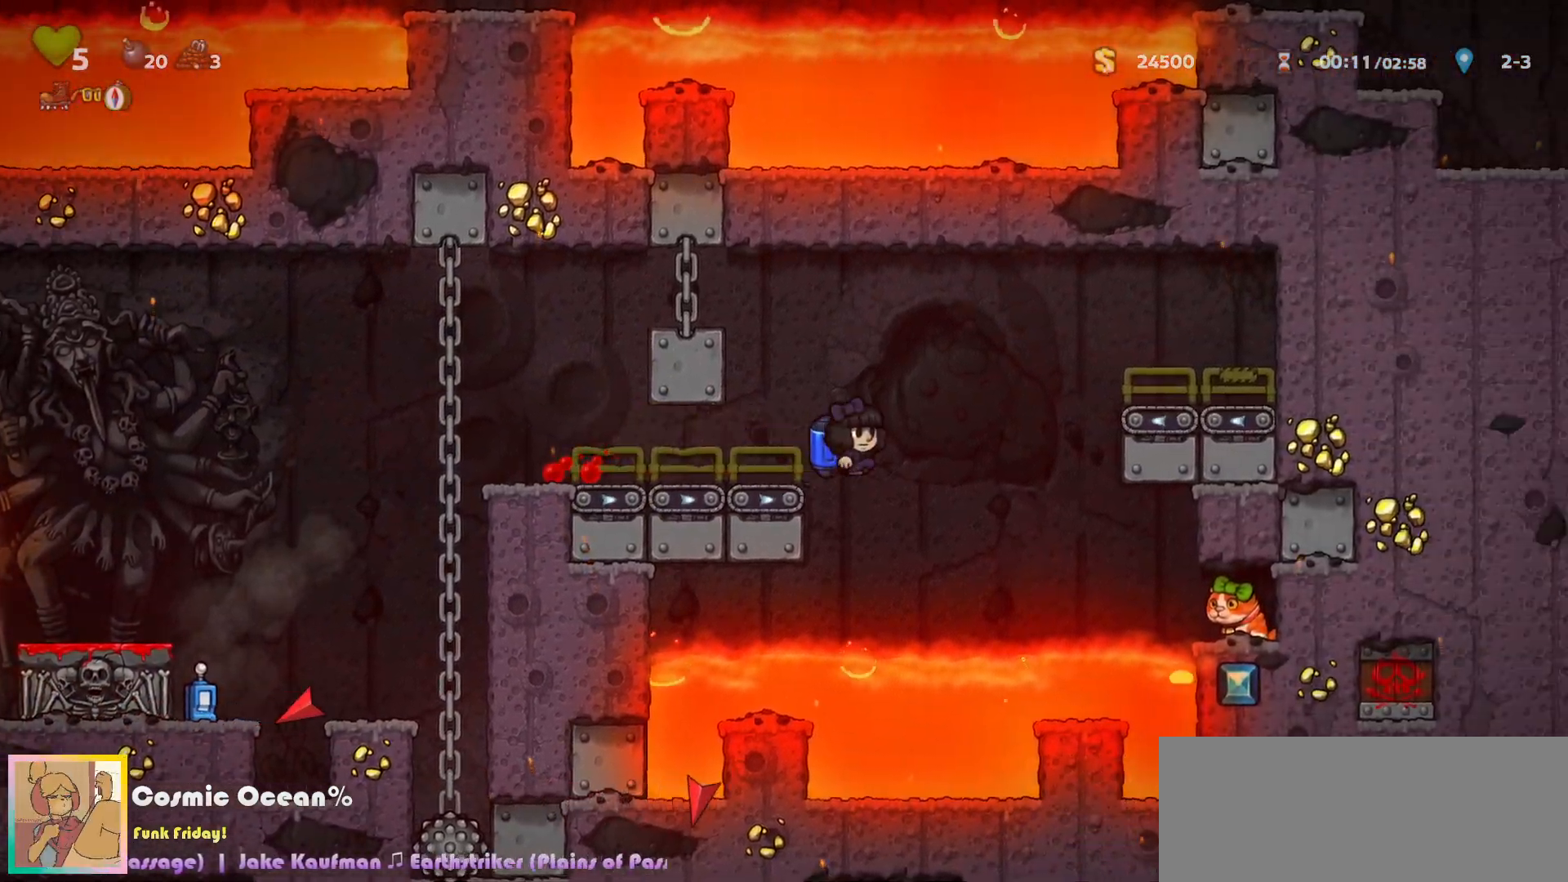
{"keys": ["c", "right"], "events": [[17, "c", "up"], [150, "right", "up"], [267, "right", "down"], [467, "c", "down"]]}
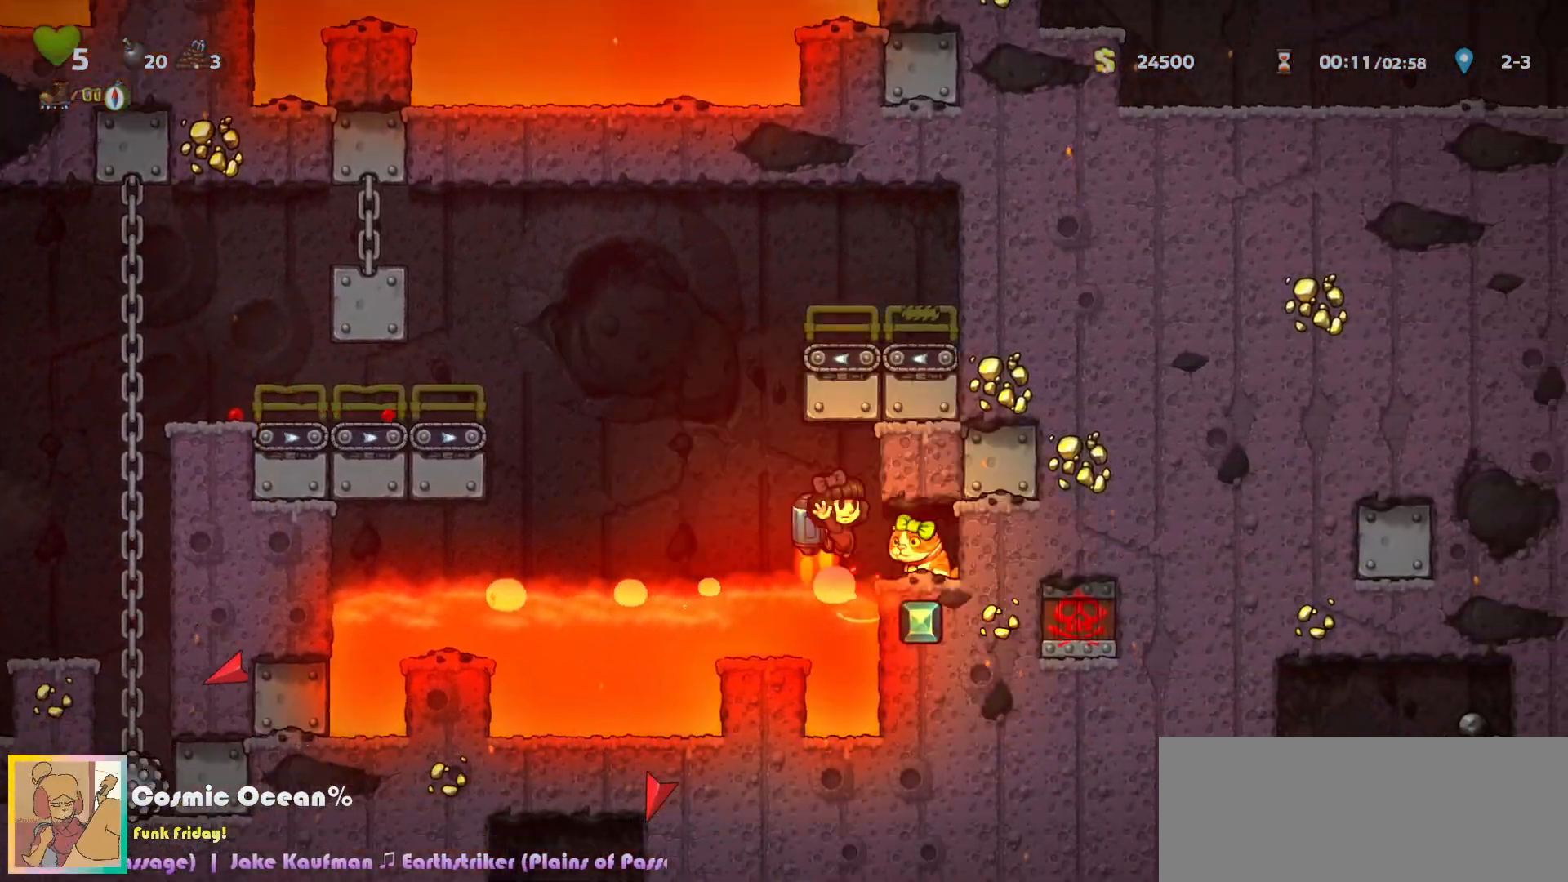
{"keys": ["right"], "events": [[17, "c", "up"], [267, "c", "down"], [333, "c", "up"]]}
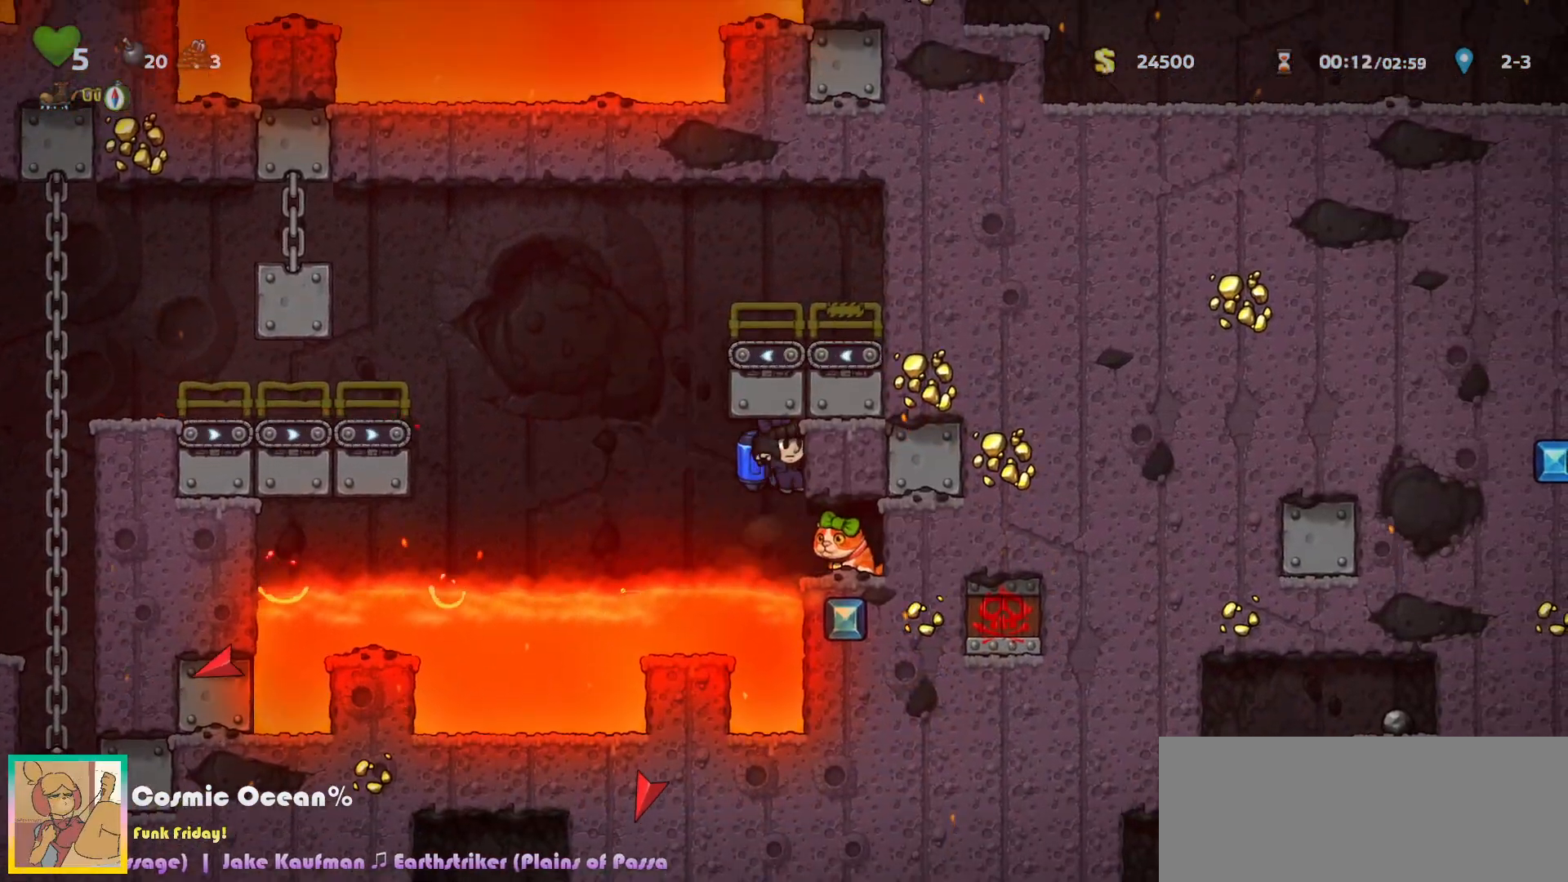
{"keys": ["down"], "events": [[167, "c", "down"], [267, "c", "up"], [450, "right", "up"], [483, "down", "down"]]}
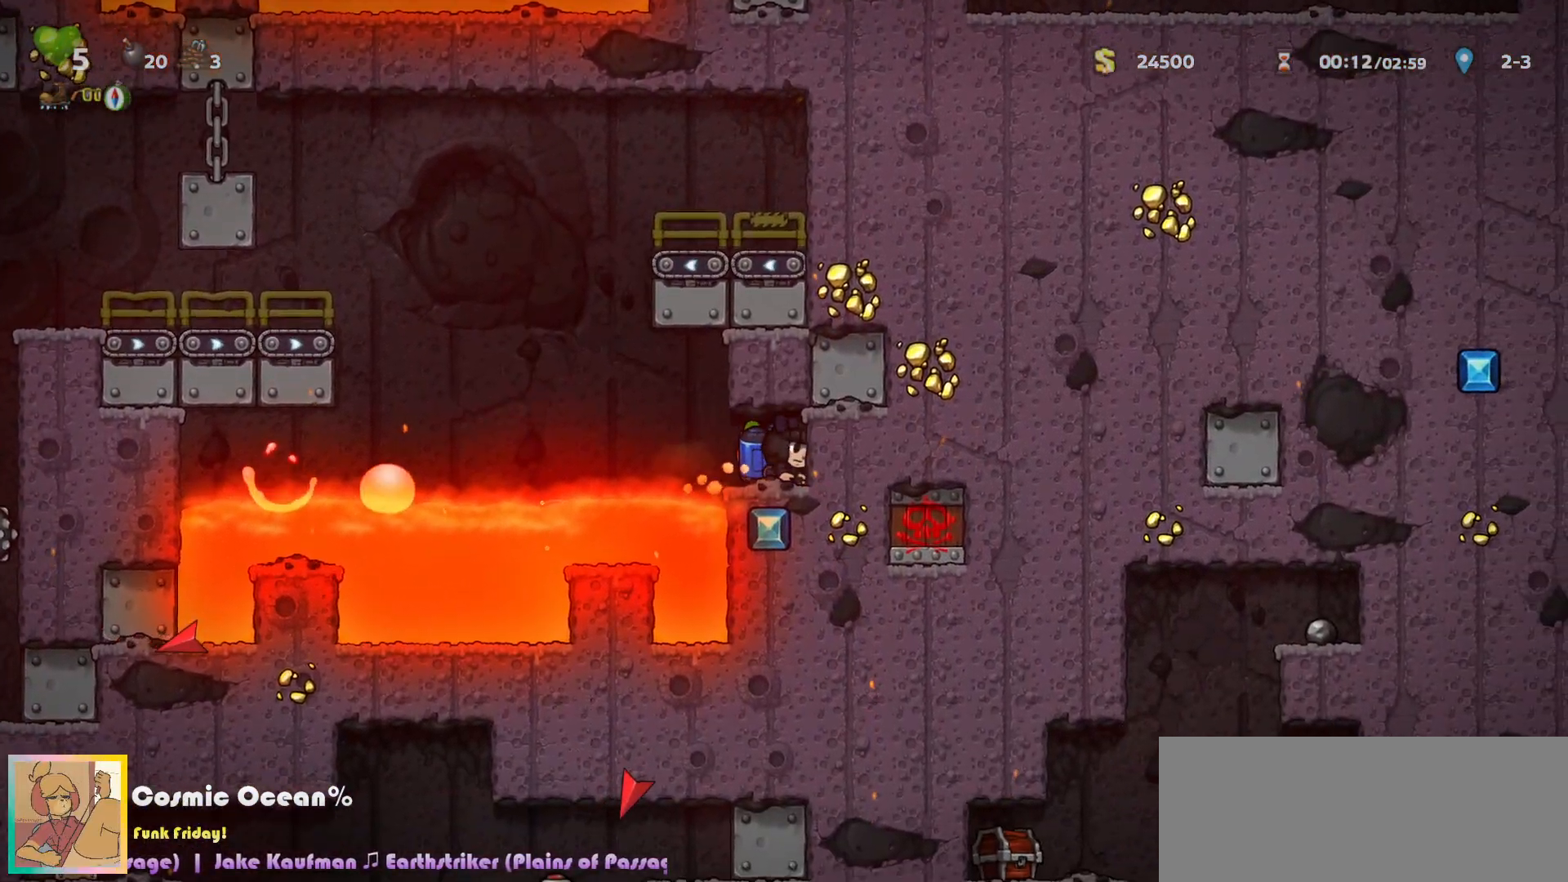
{"keys": ["left"], "events": [[50, "a", "down"], [117, "a", "up"], [117, "down", "up"], [133, "left", "down"], [267, "c", "down"], [333, "c", "up"], [383, "c", "down"], [500, "c", "up"]]}
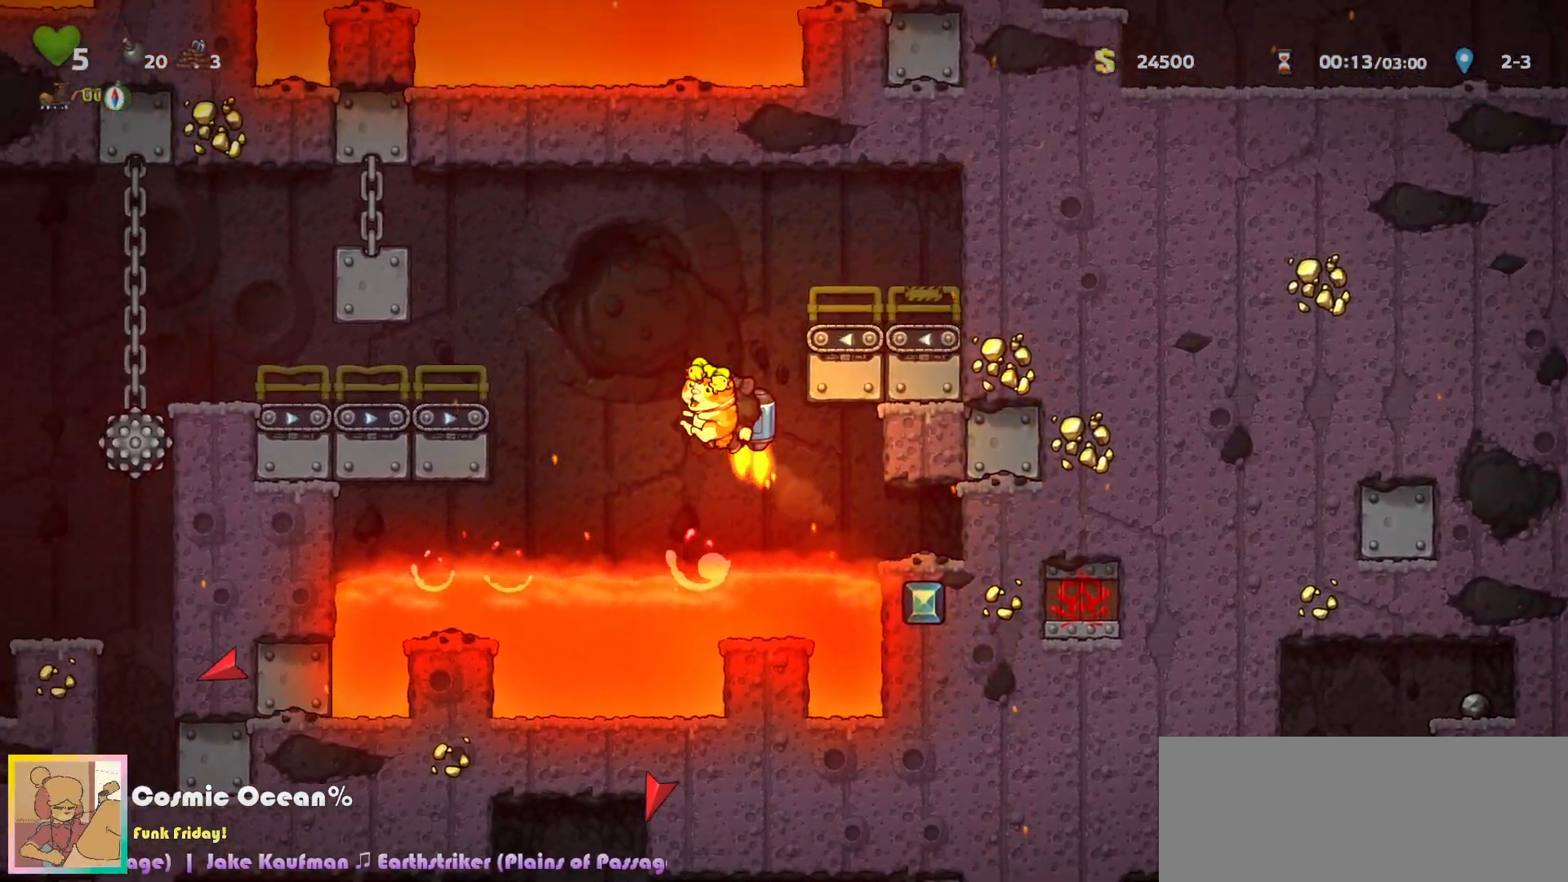
{"keys": ["left"], "events": [[33, "c", "down"], [133, "c", "up"], [183, "c", "down"], [183, "left", "up"], [250, "c", "up"], [300, "left", "down"], [317, "left", "up"], [467, "left", "down"]]}
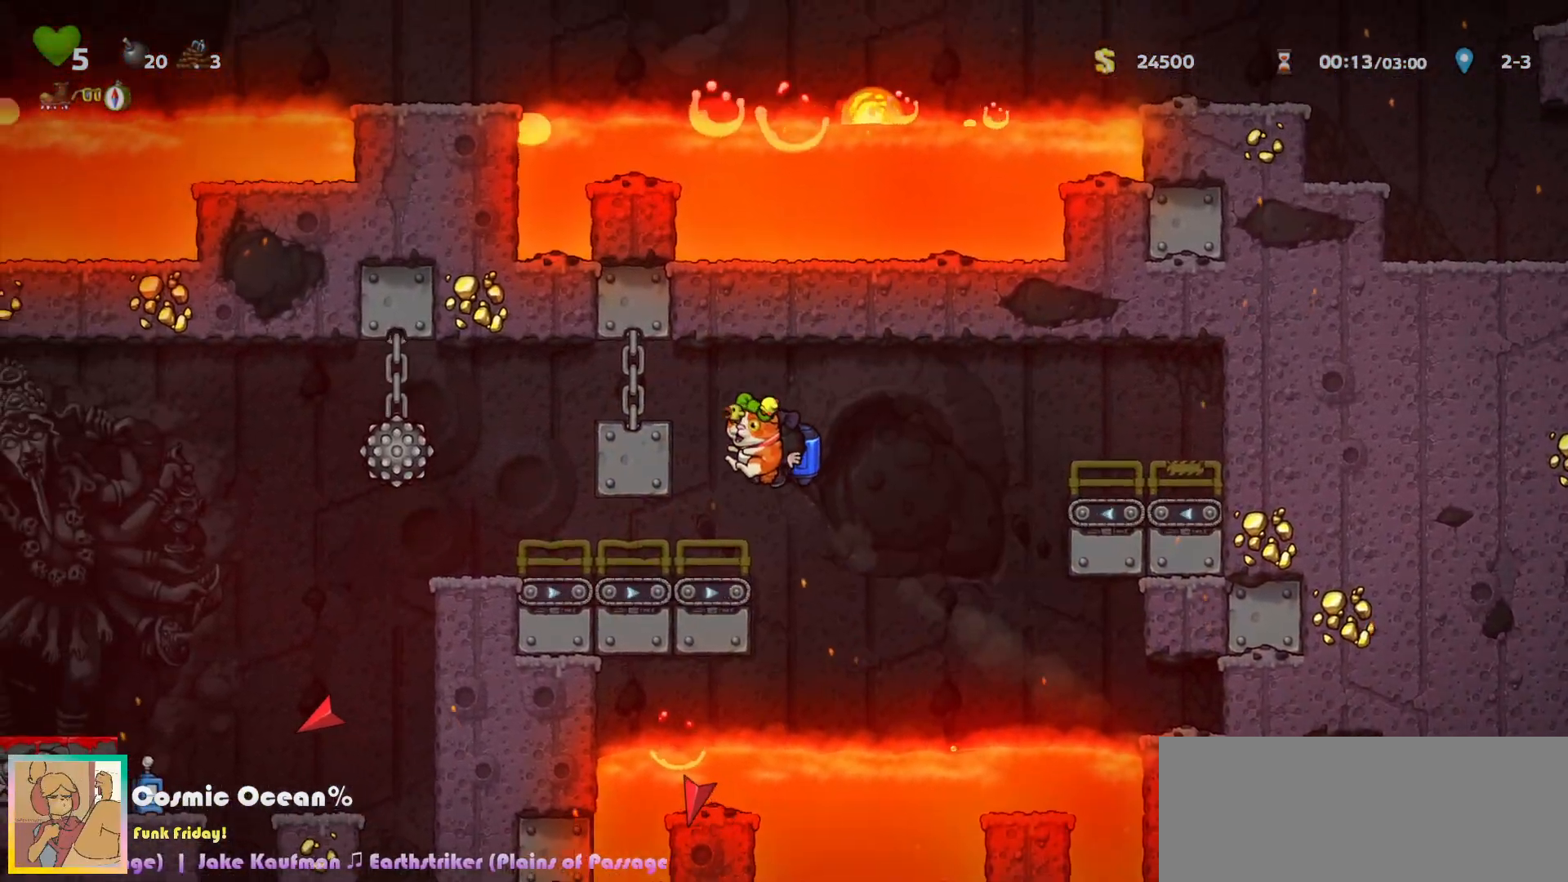
{"keys": ["left"], "events": [[233, "c", "down"], [283, "c", "up"], [383, "c", "down"], [433, "c", "up"]]}
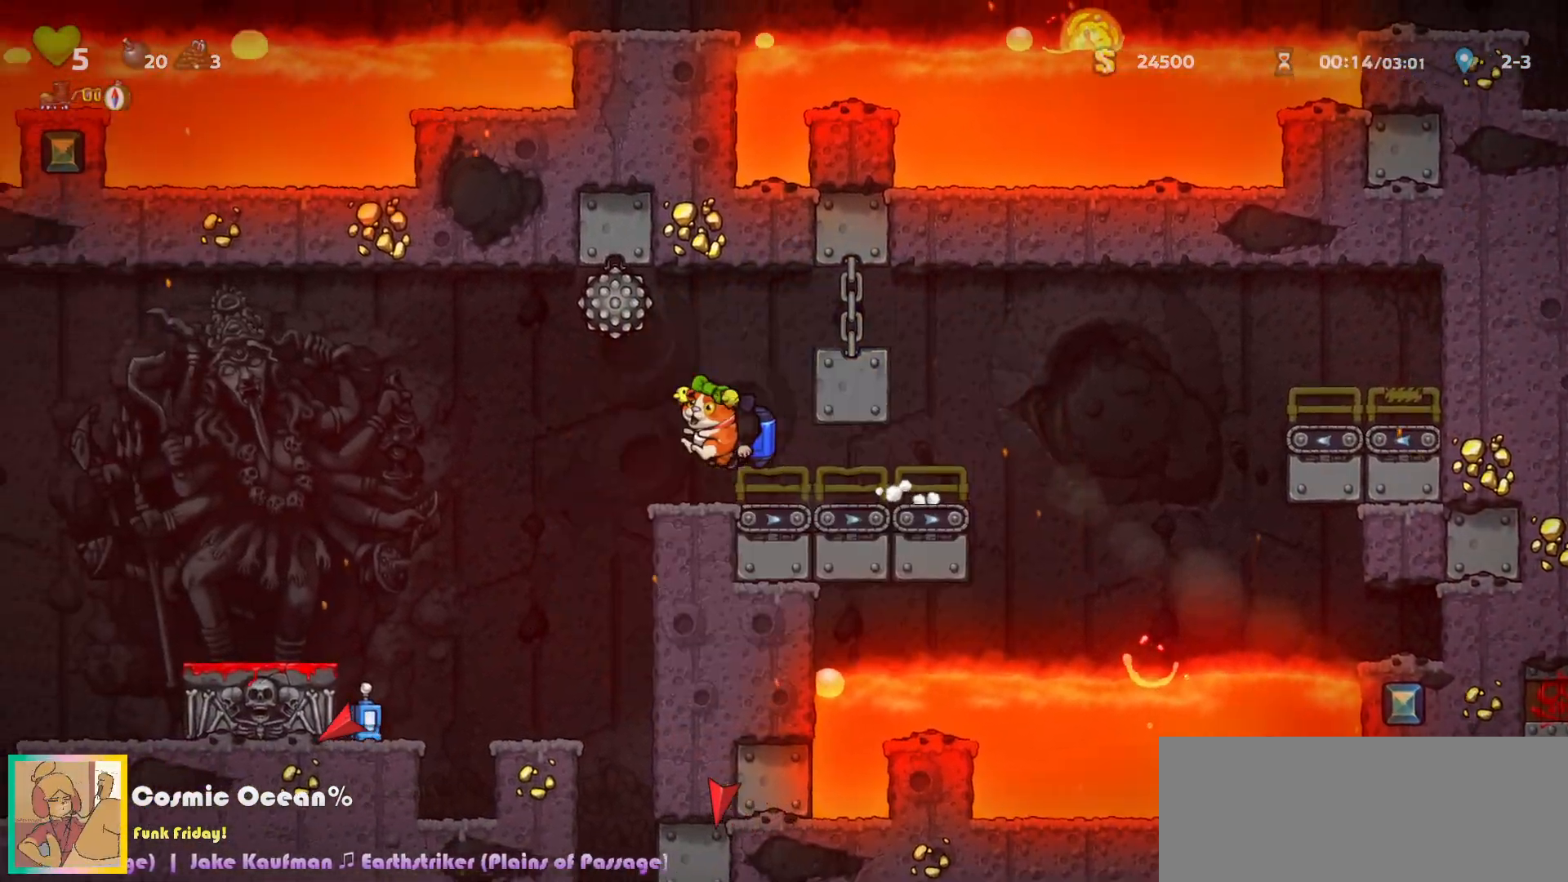
{"keys": ["left"], "events": [[400, "c", "down"], [400, "left", "up"], [450, "c", "up"], [500, "left", "down"]]}
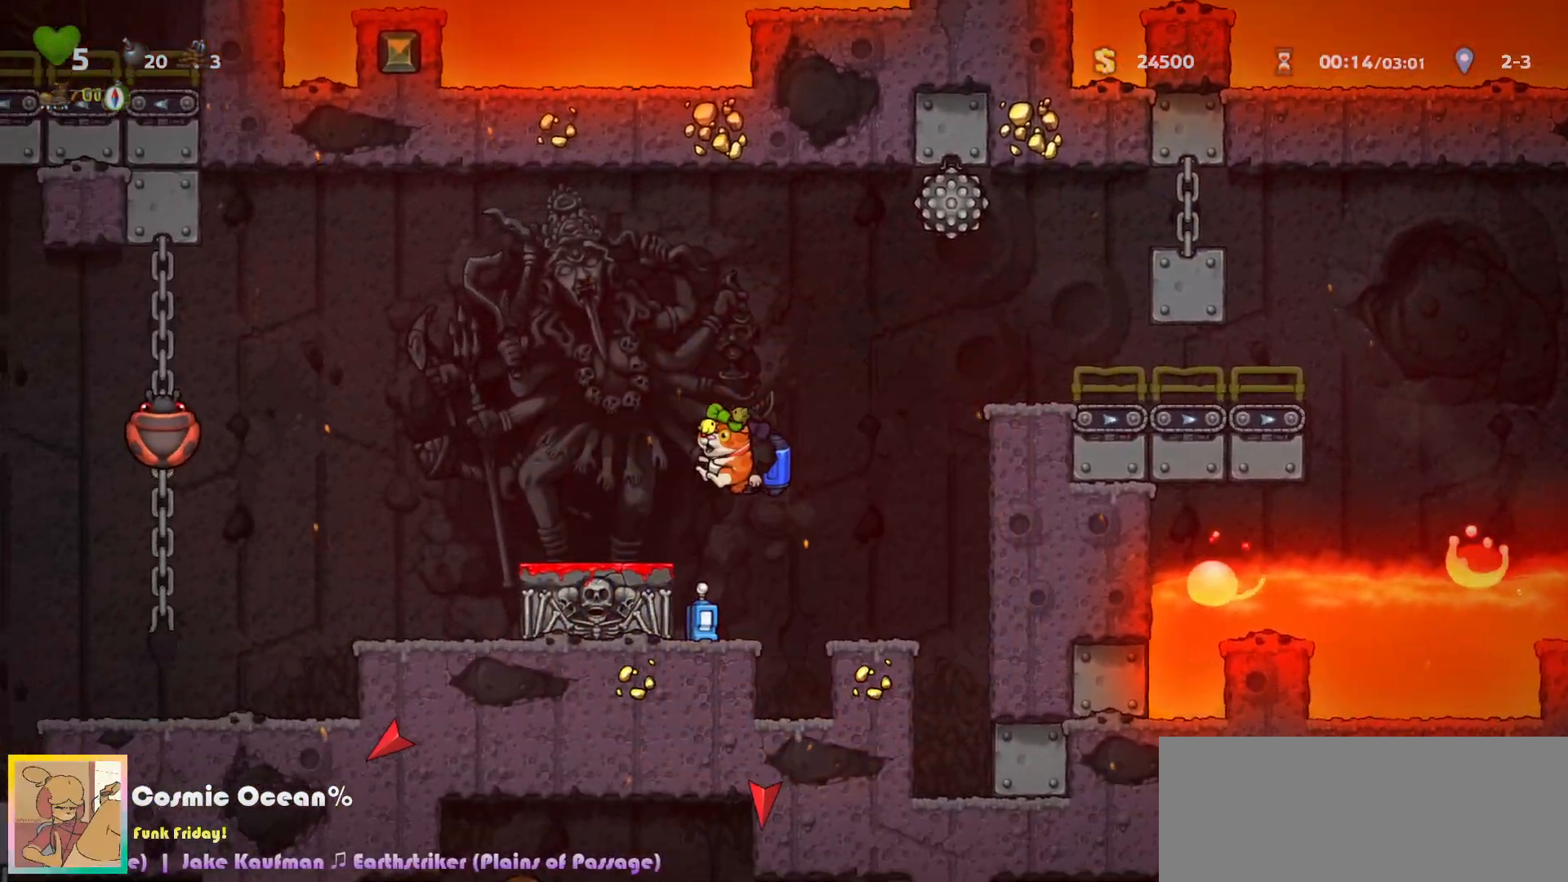
{"keys": ["a"], "events": [[100, "left", "up"], [333, "down", "down"], [433, "a", "down"], [500, "down", "up"]]}
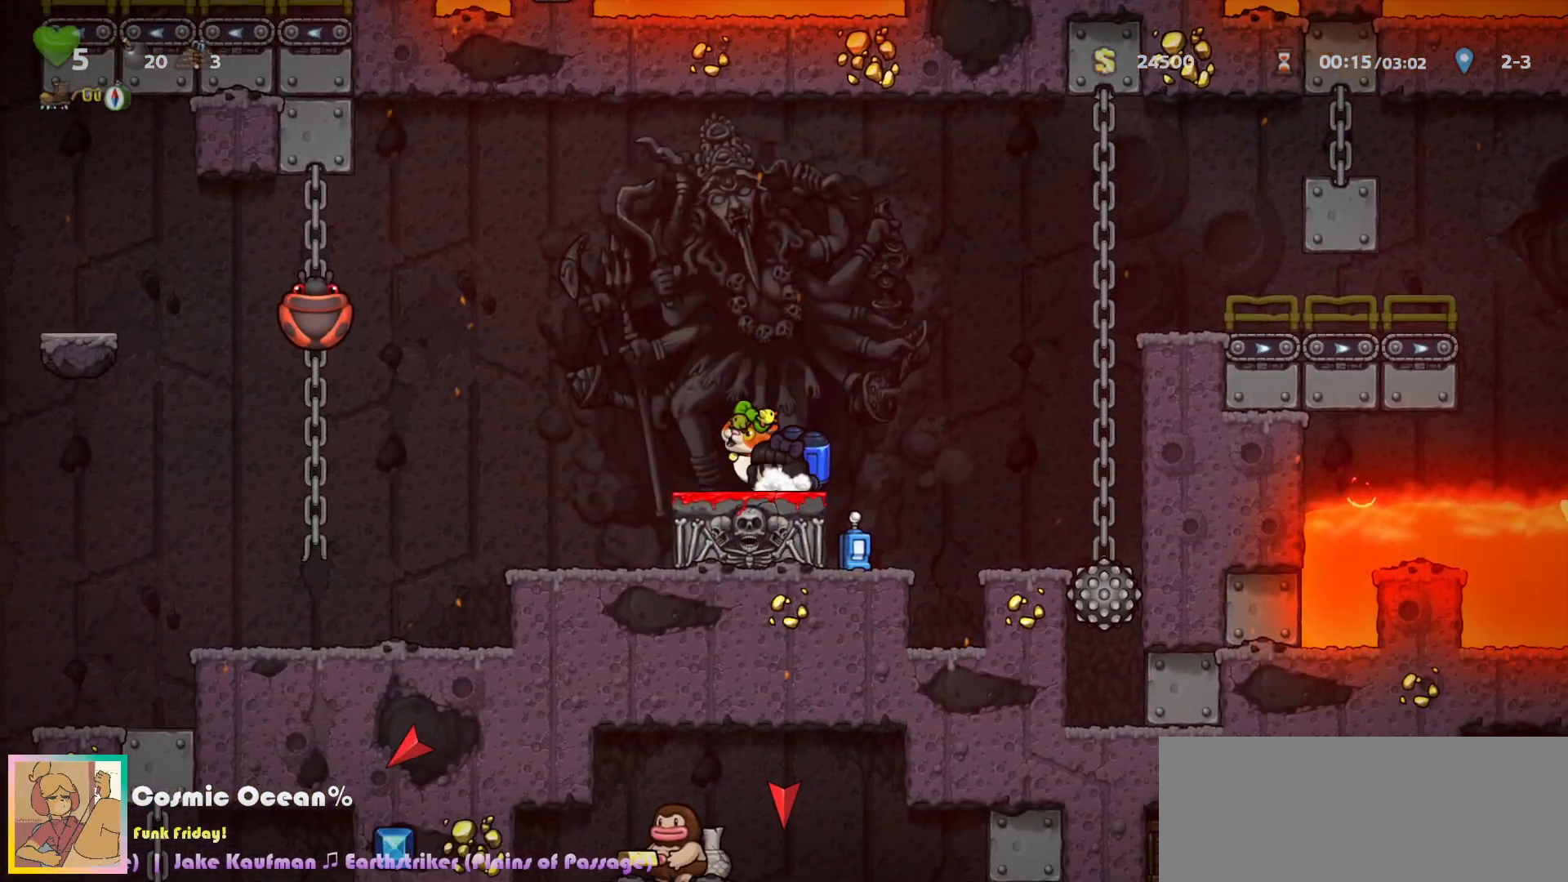
{"keys": ["left"], "events": [[17, "c", "down"], [17, "right", "down"], [33, "a", "up"], [100, "c", "up"], [183, "right", "up"], [433, "left", "down"]]}